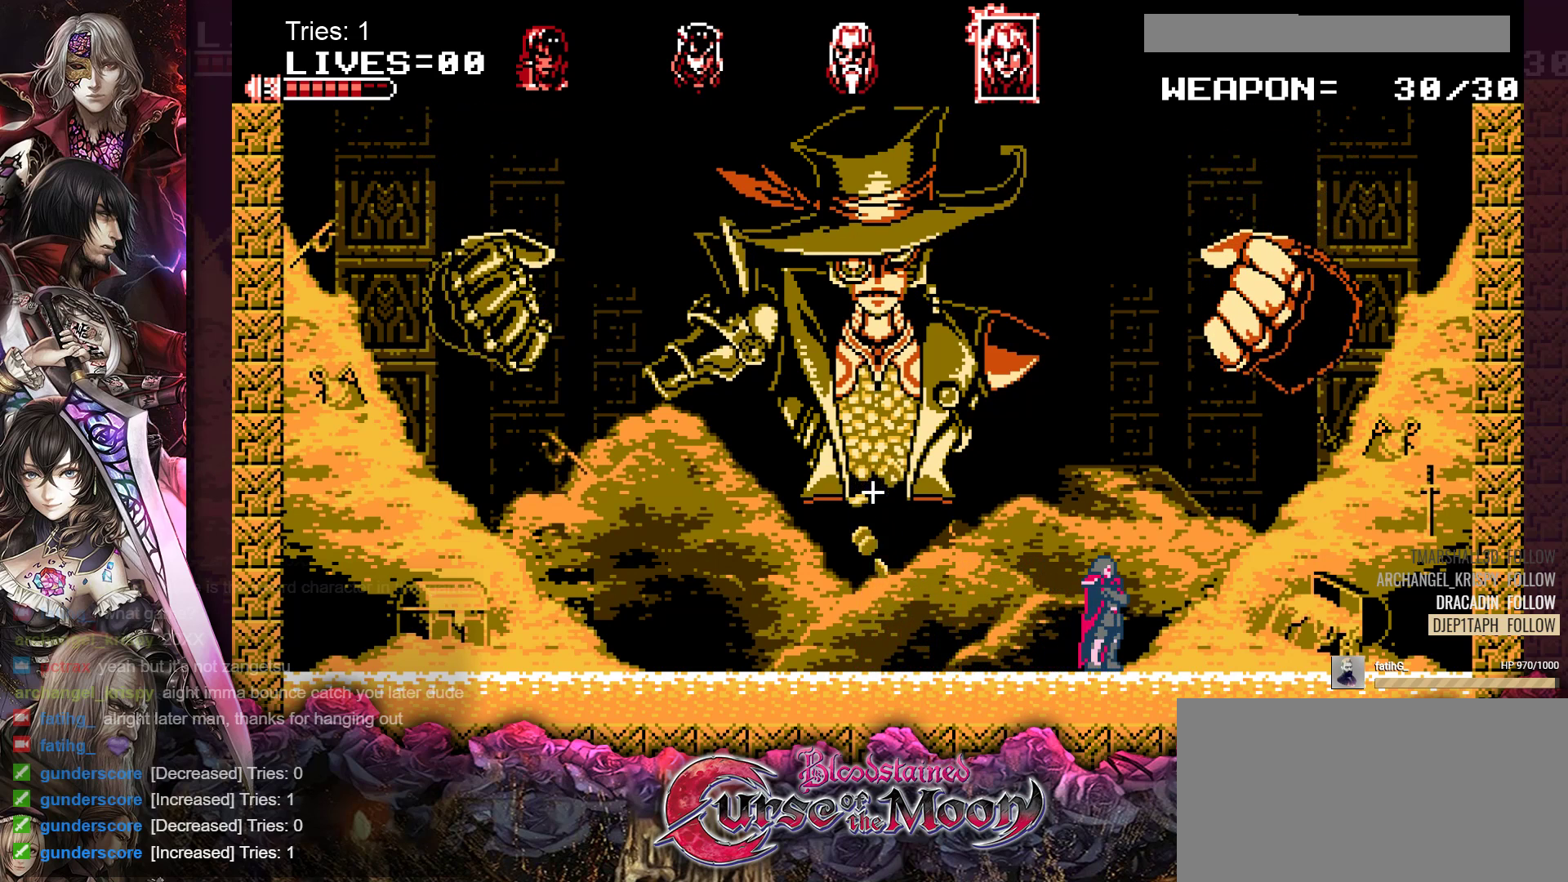
Gameplay with a controller (Nintendo layout); each line is a JSON object with the inputs held at the frame after it. "events" lists button and stick changes between this image and that frame as [ms after this image, input, new state], when the widget could be followed in between. Not read: L3 R3.
{"buttons": [], "events": [[33, "DPAD_LEFT", "down"], [300, "DPAD_LEFT", "up"]]}
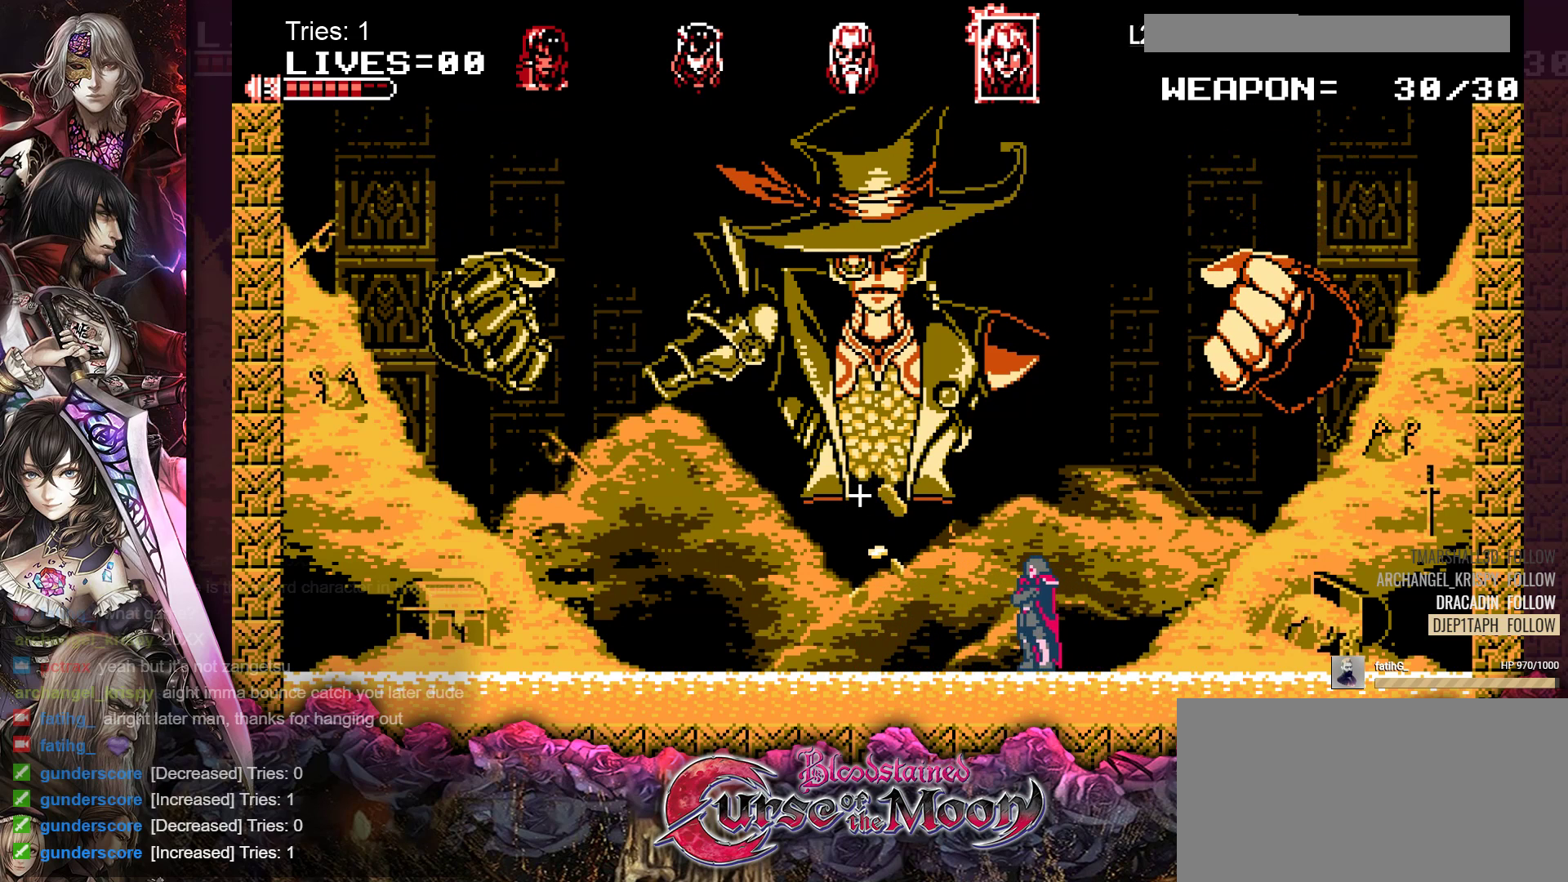
{"buttons": [], "events": []}
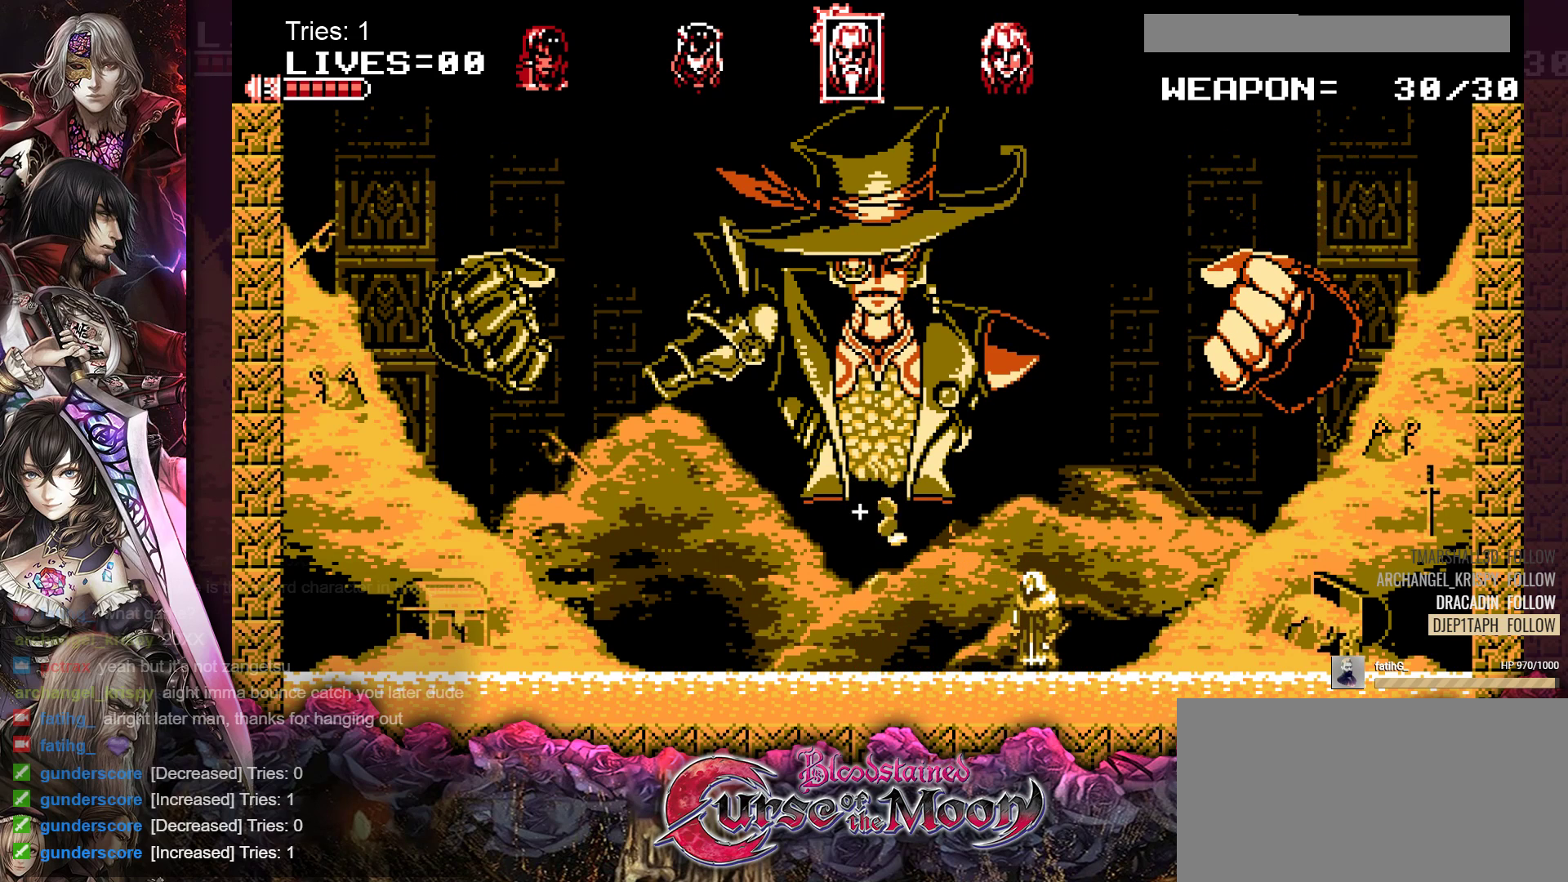
{"buttons": [], "events": []}
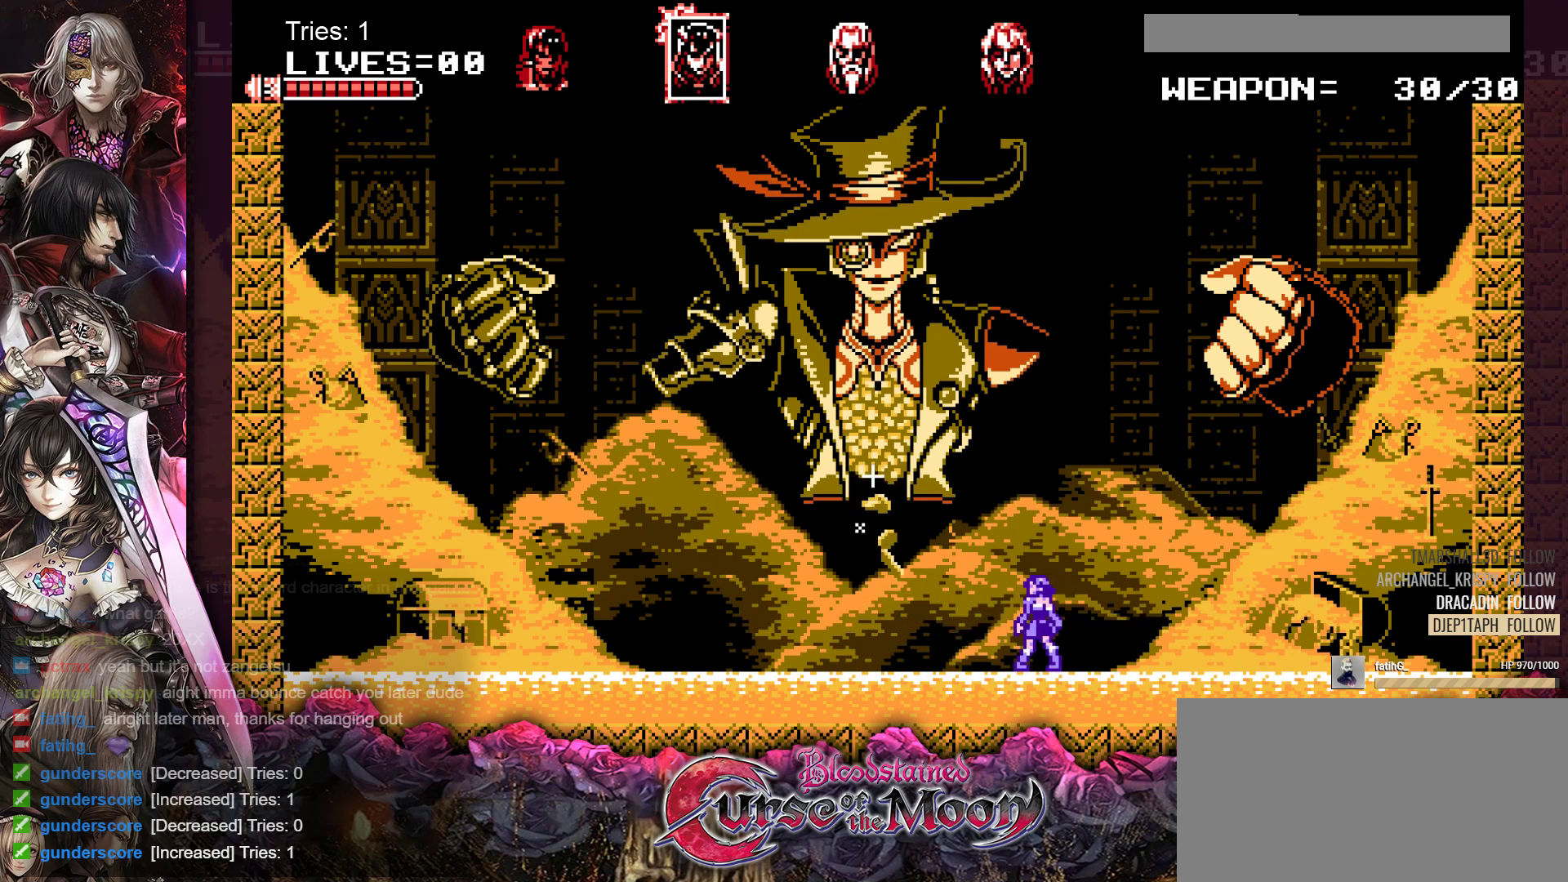
{"buttons": ["DPAD_DOWN"], "events": [[300, "DPAD_DOWN", "down"]]}
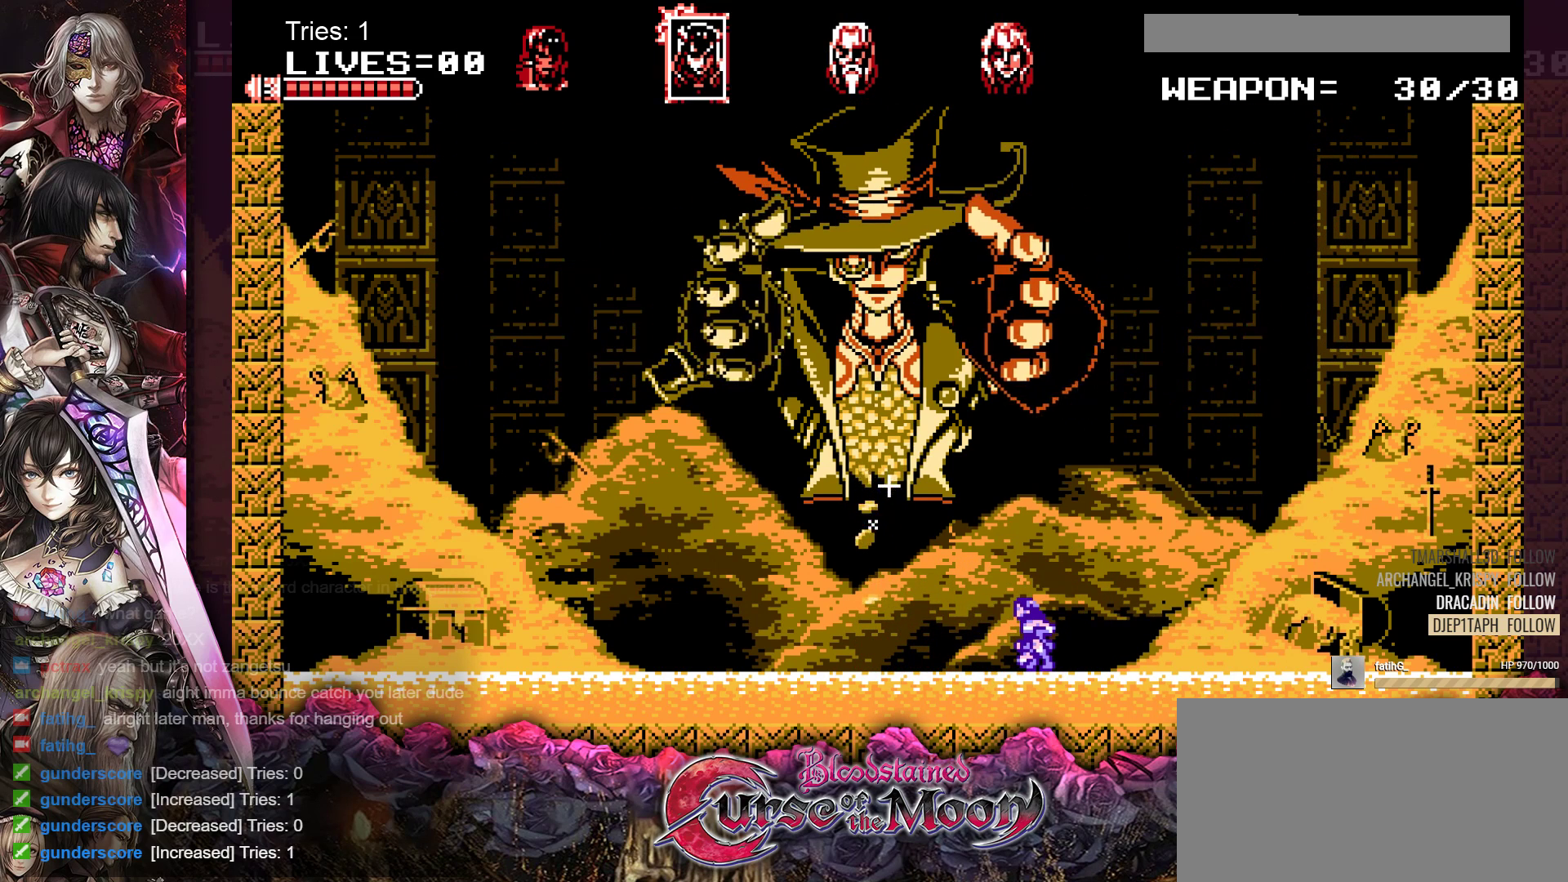
{"buttons": ["DPAD_DOWN"], "events": []}
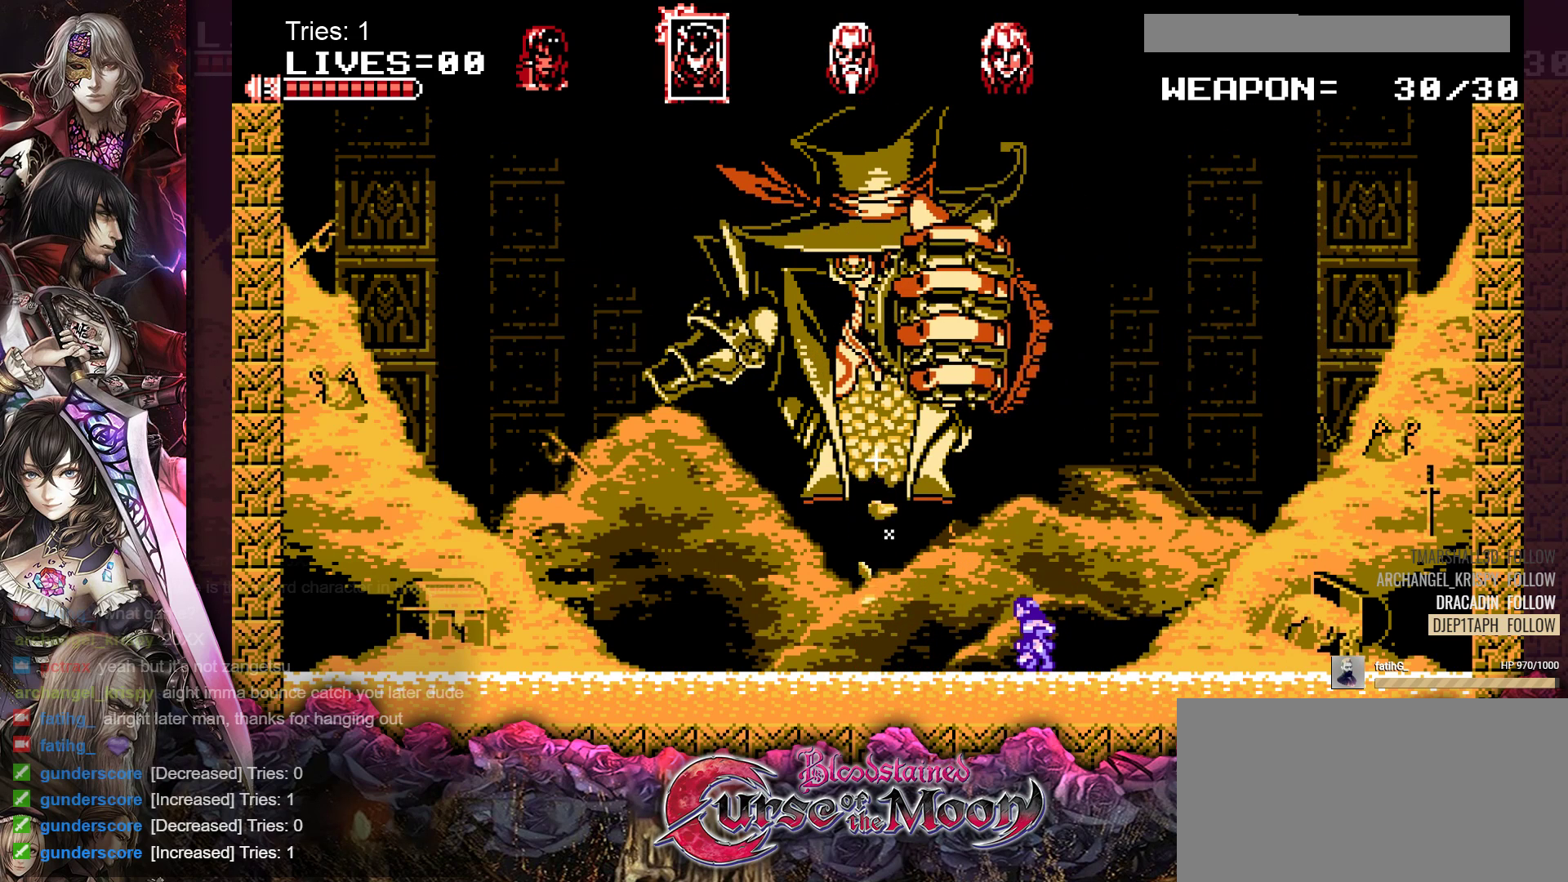
{"buttons": ["DPAD_DOWN"], "events": []}
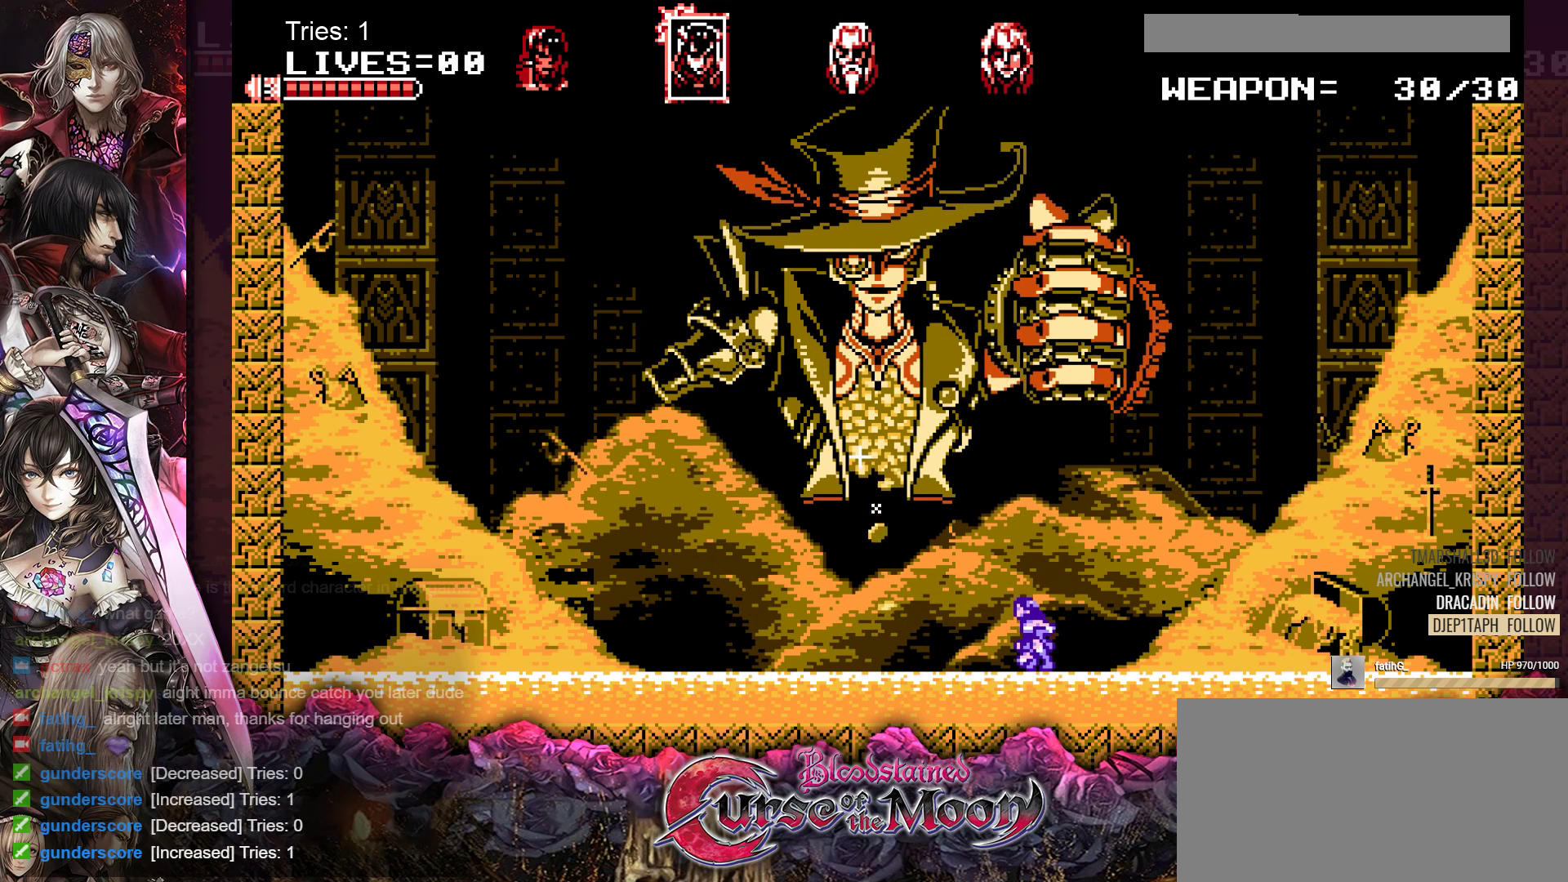
{"buttons": ["DPAD_DOWN"], "events": []}
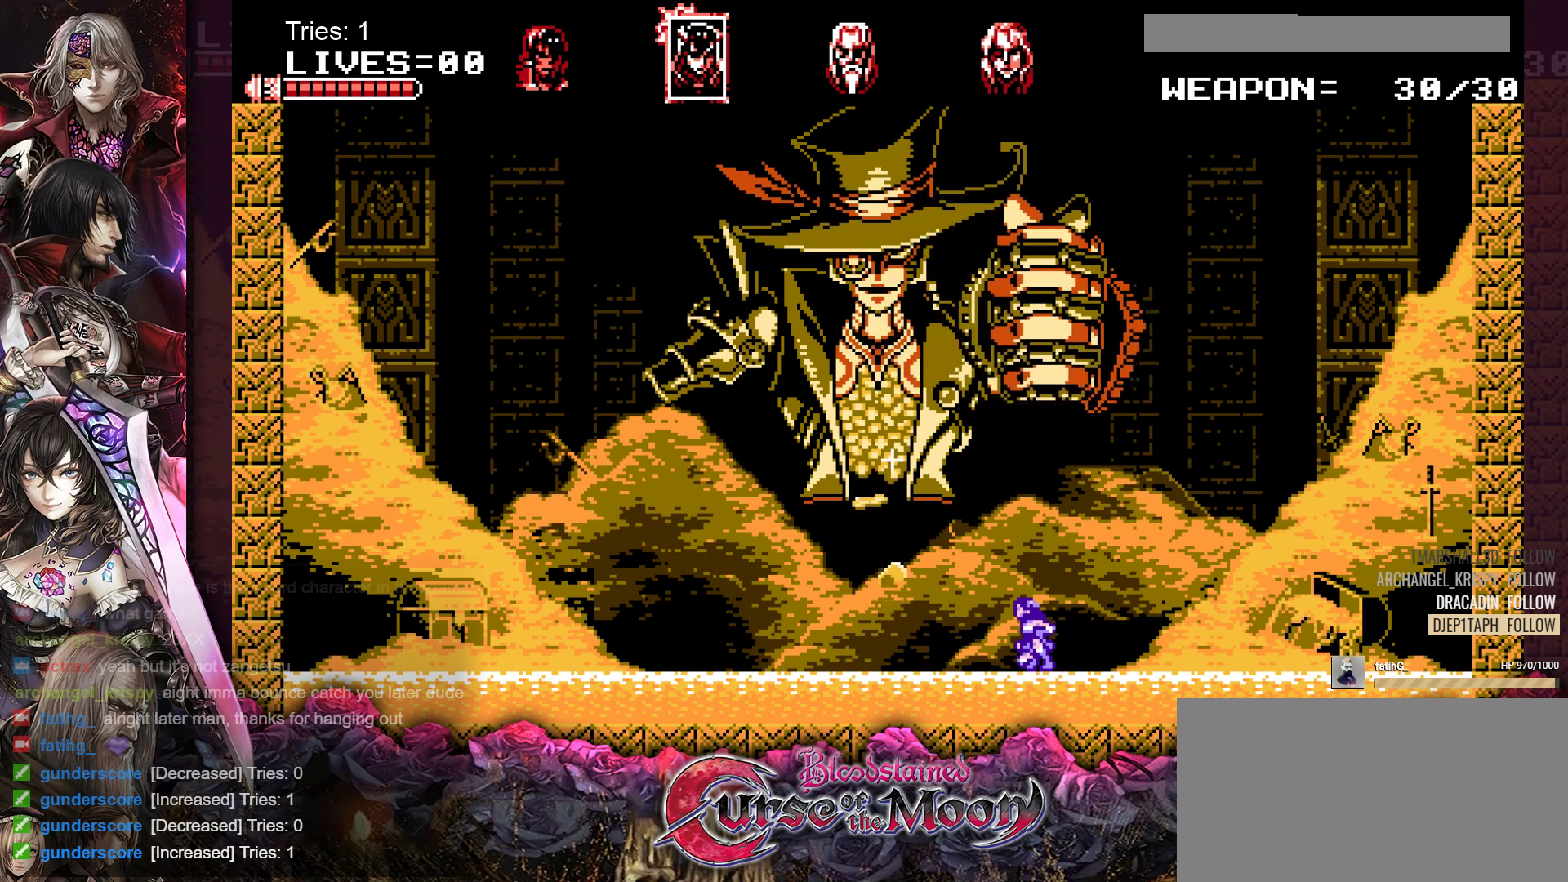
{"buttons": ["DPAD_DOWN"], "events": []}
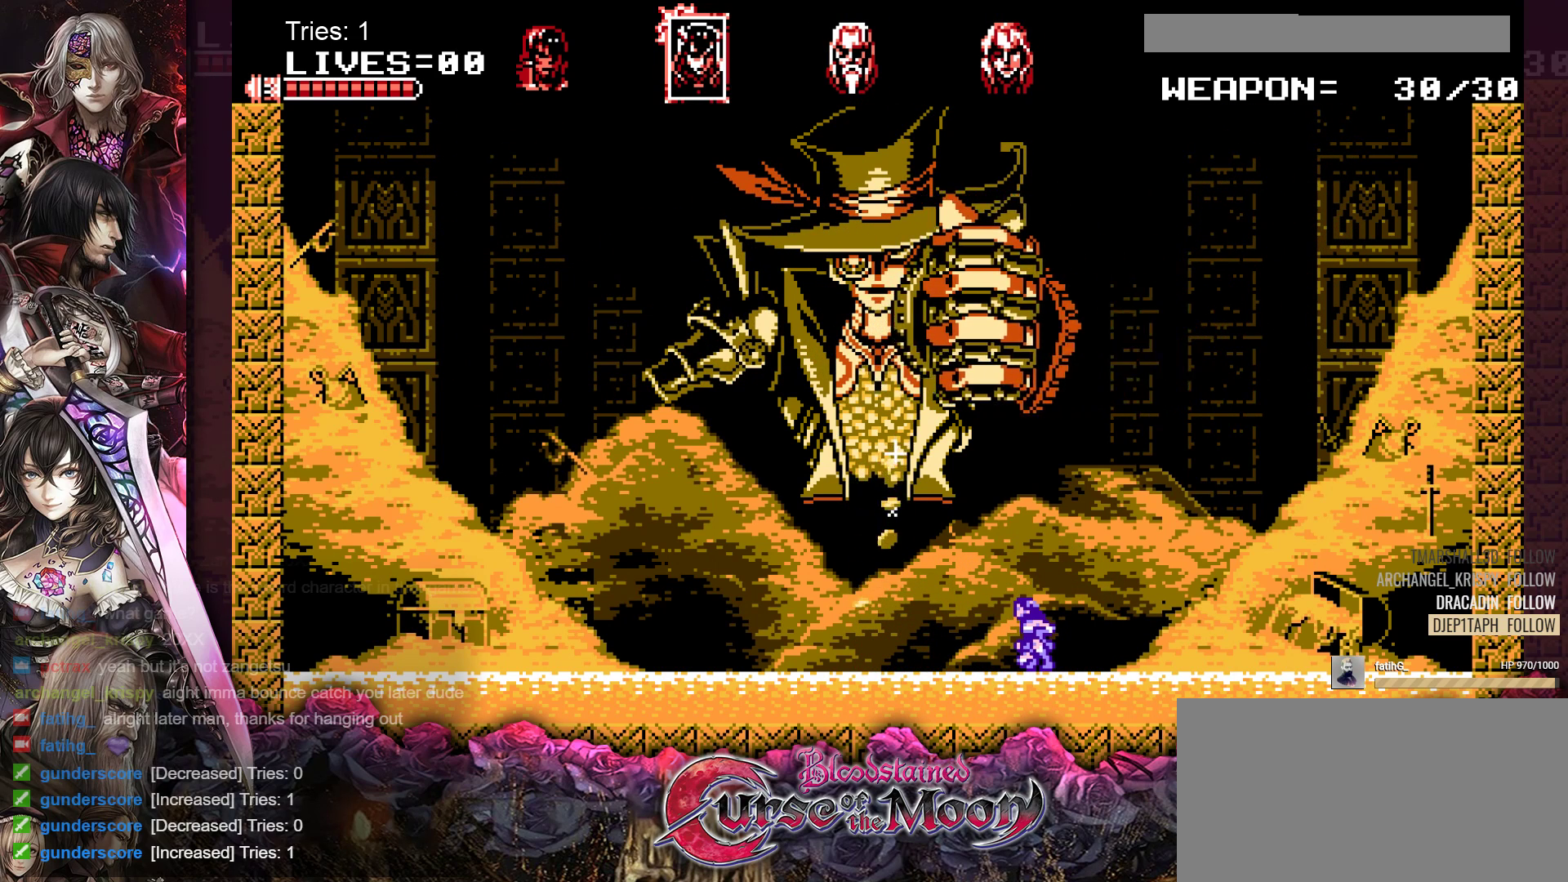
{"buttons": ["DPAD_DOWN"], "events": []}
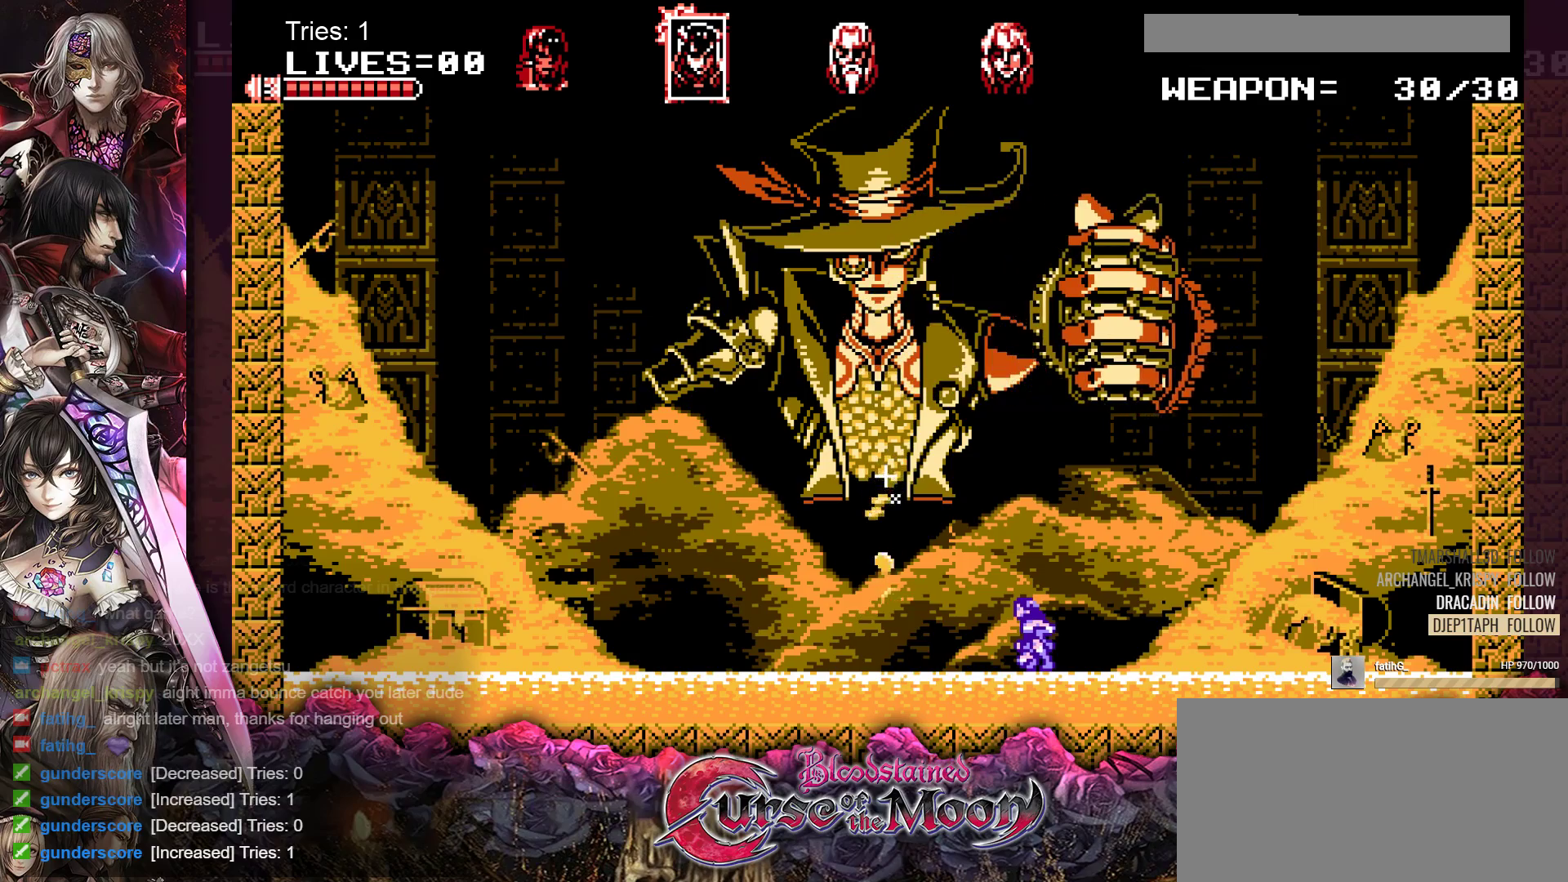
{"buttons": ["DPAD_DOWN"], "events": []}
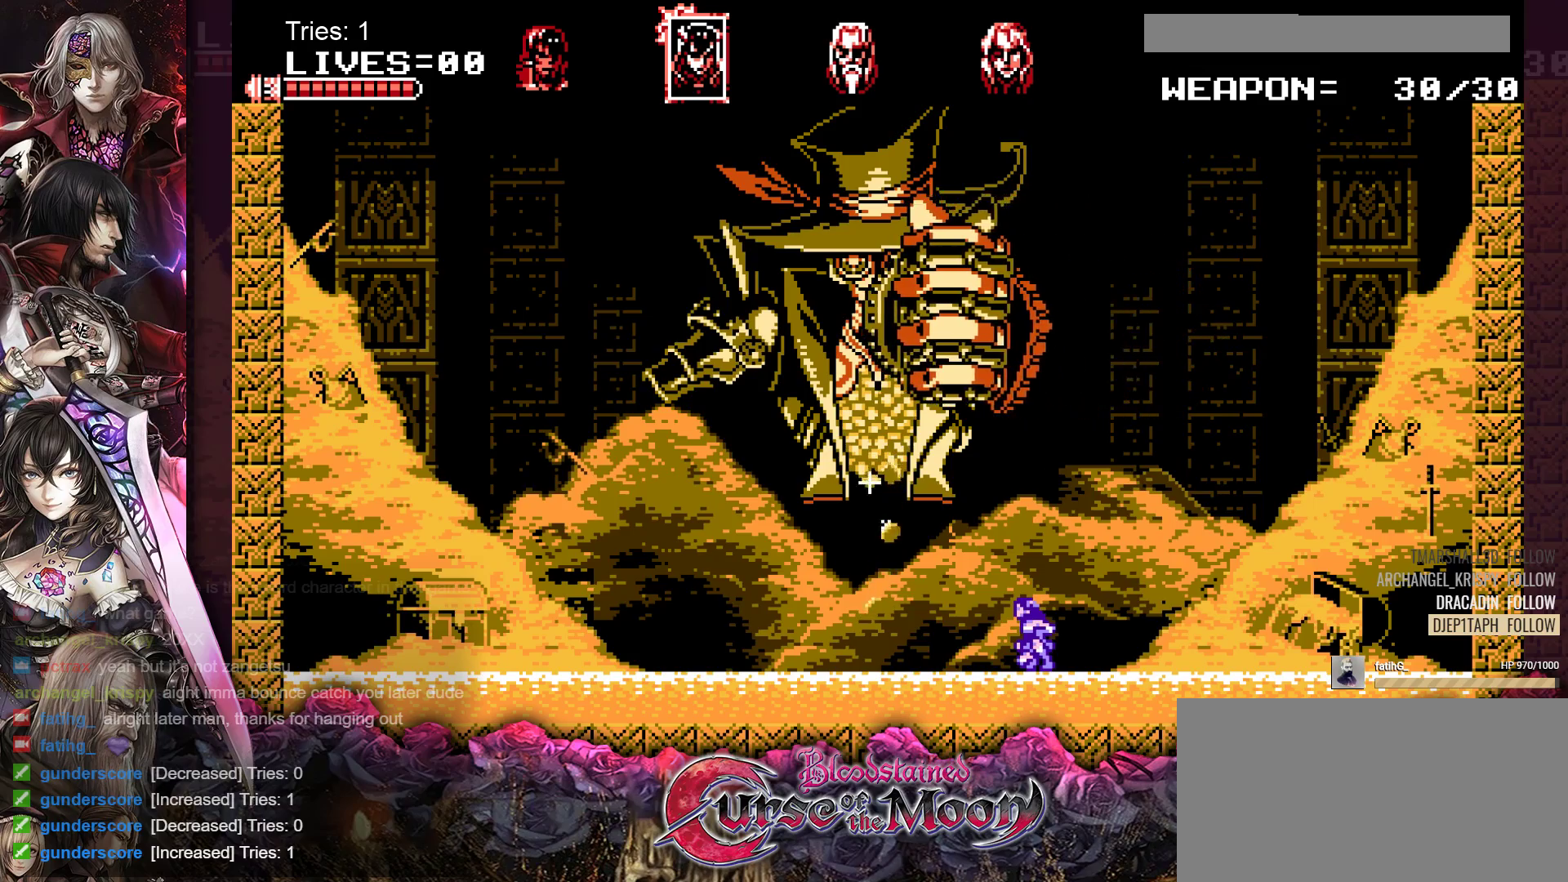
{"buttons": ["DPAD_DOWN"], "events": []}
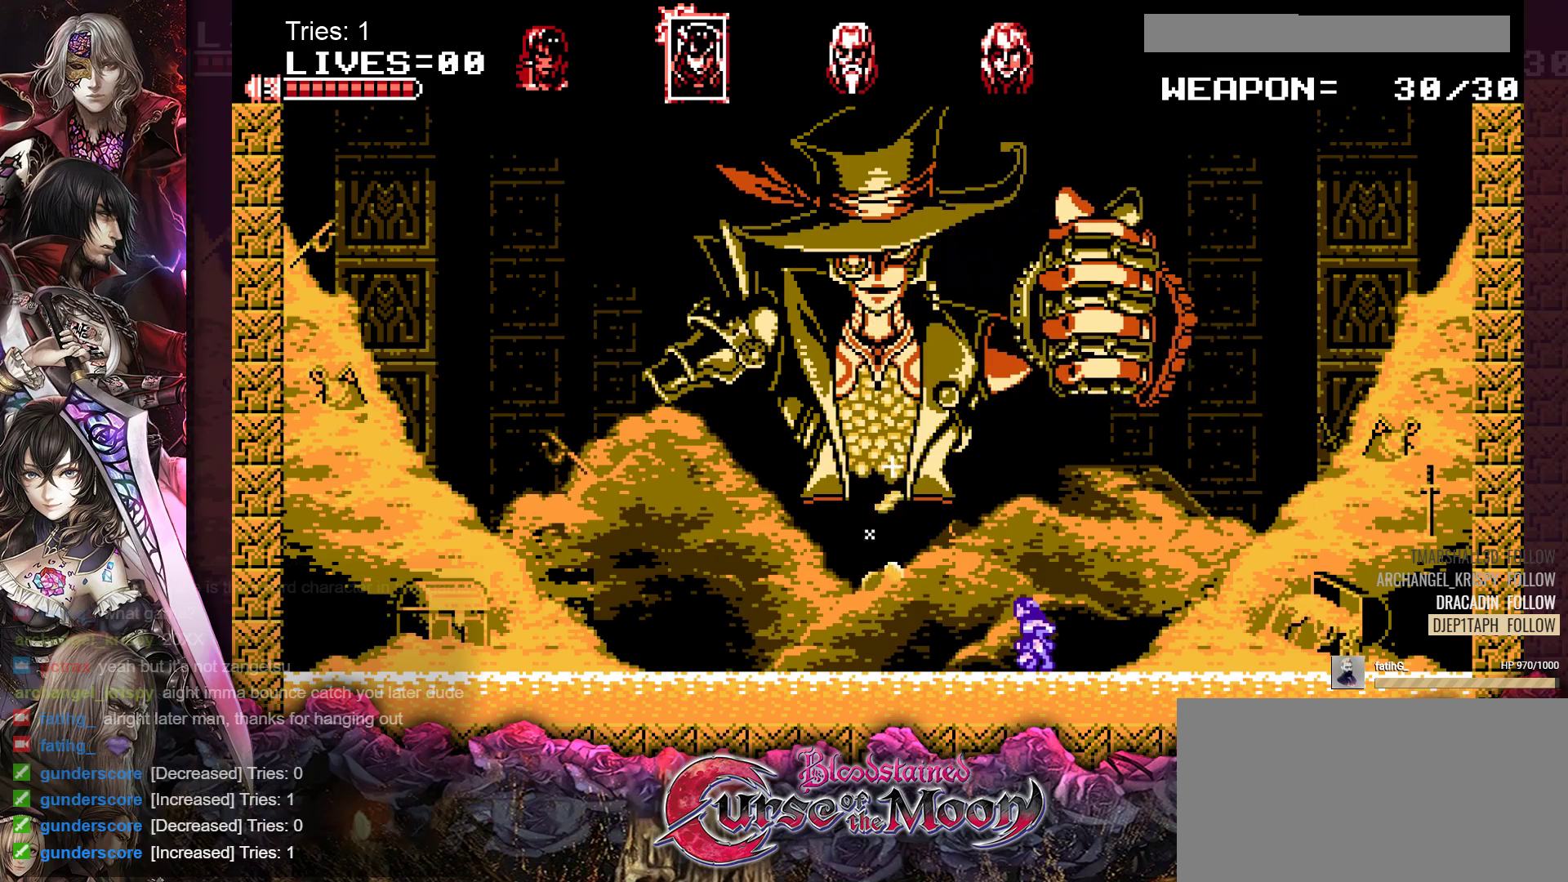
{"buttons": [], "events": [[83, "B", "down"], [267, "B", "up"], [450, "DPAD_DOWN", "up"]]}
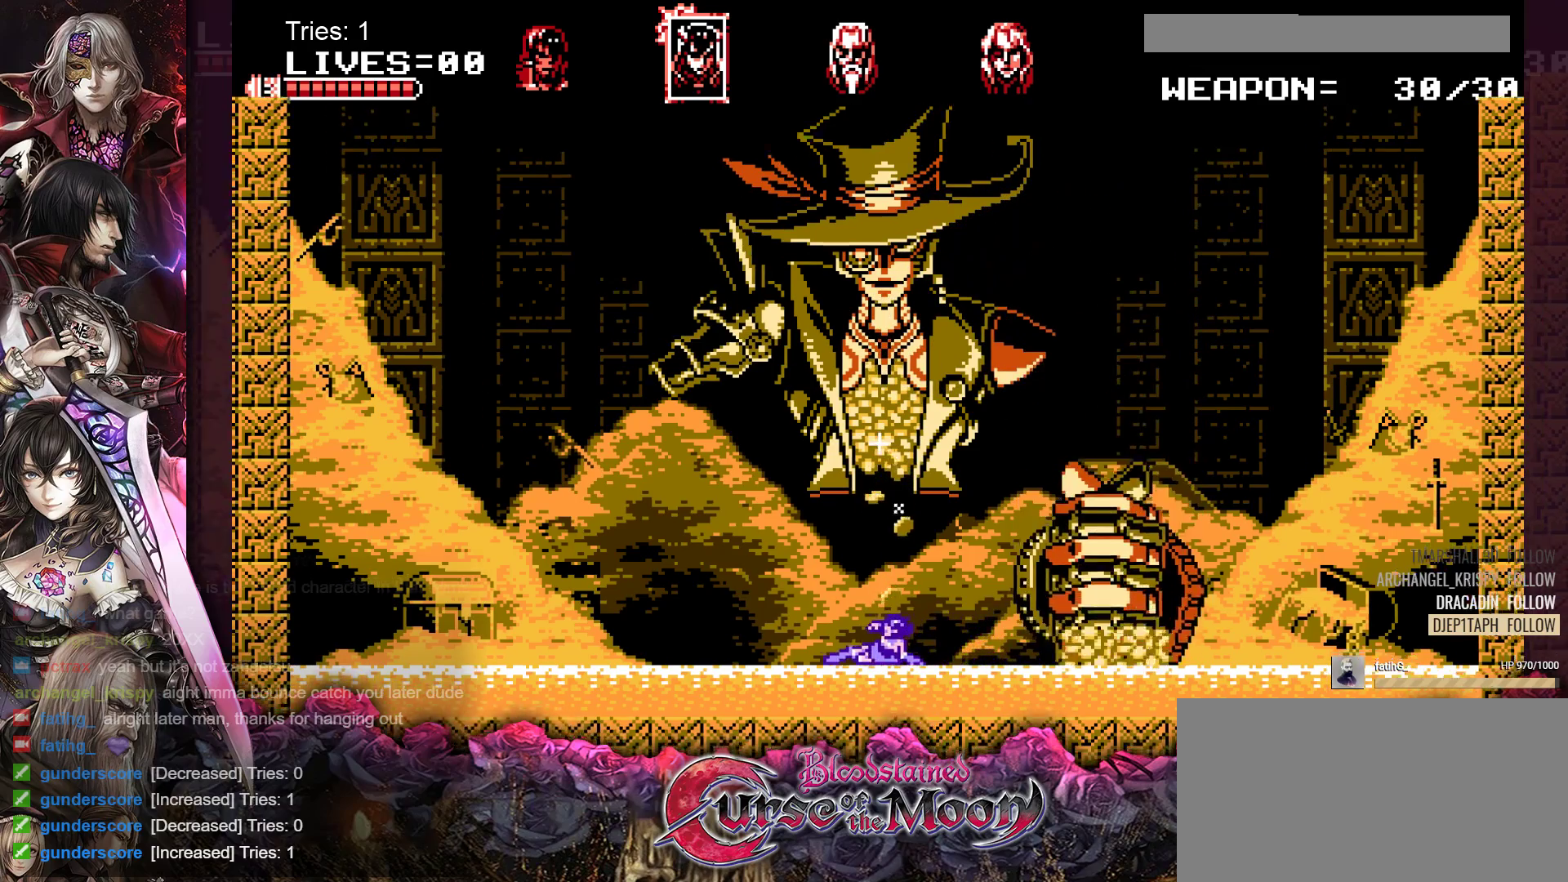
{"buttons": [], "events": [[200, "DPAD_LEFT", "down"], [467, "DPAD_LEFT", "up"]]}
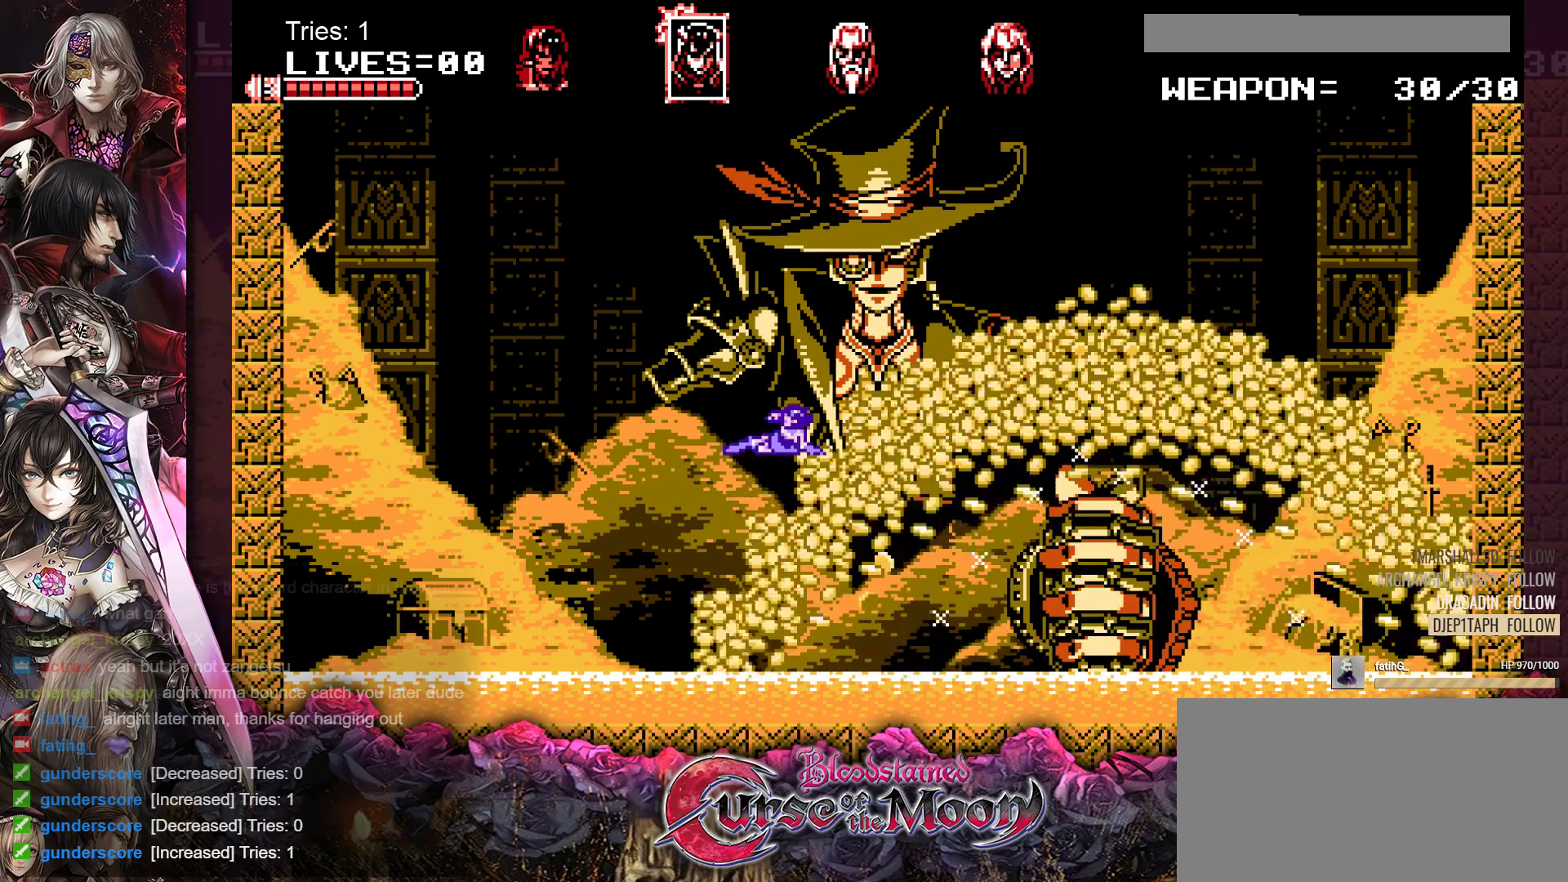
{"buttons": ["Y"], "events": [[50, "DPAD_RIGHT", "down"], [217, "Y", "down"], [233, "DPAD_RIGHT", "up"], [350, "Y", "up"], [400, "Y", "down"]]}
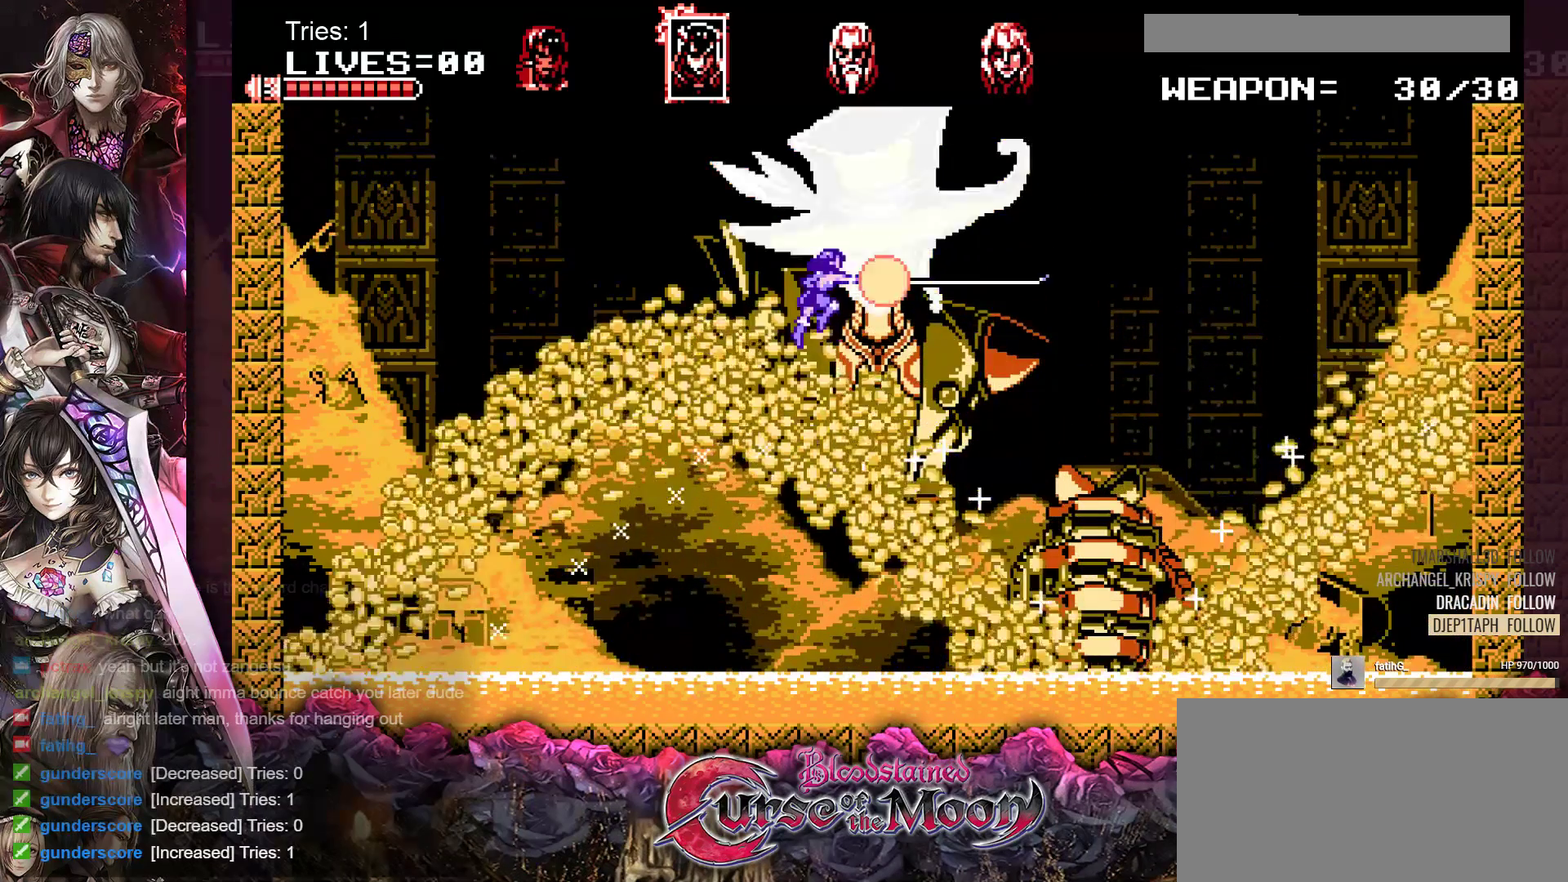
{"buttons": [], "events": [[17, "Y", "up"]]}
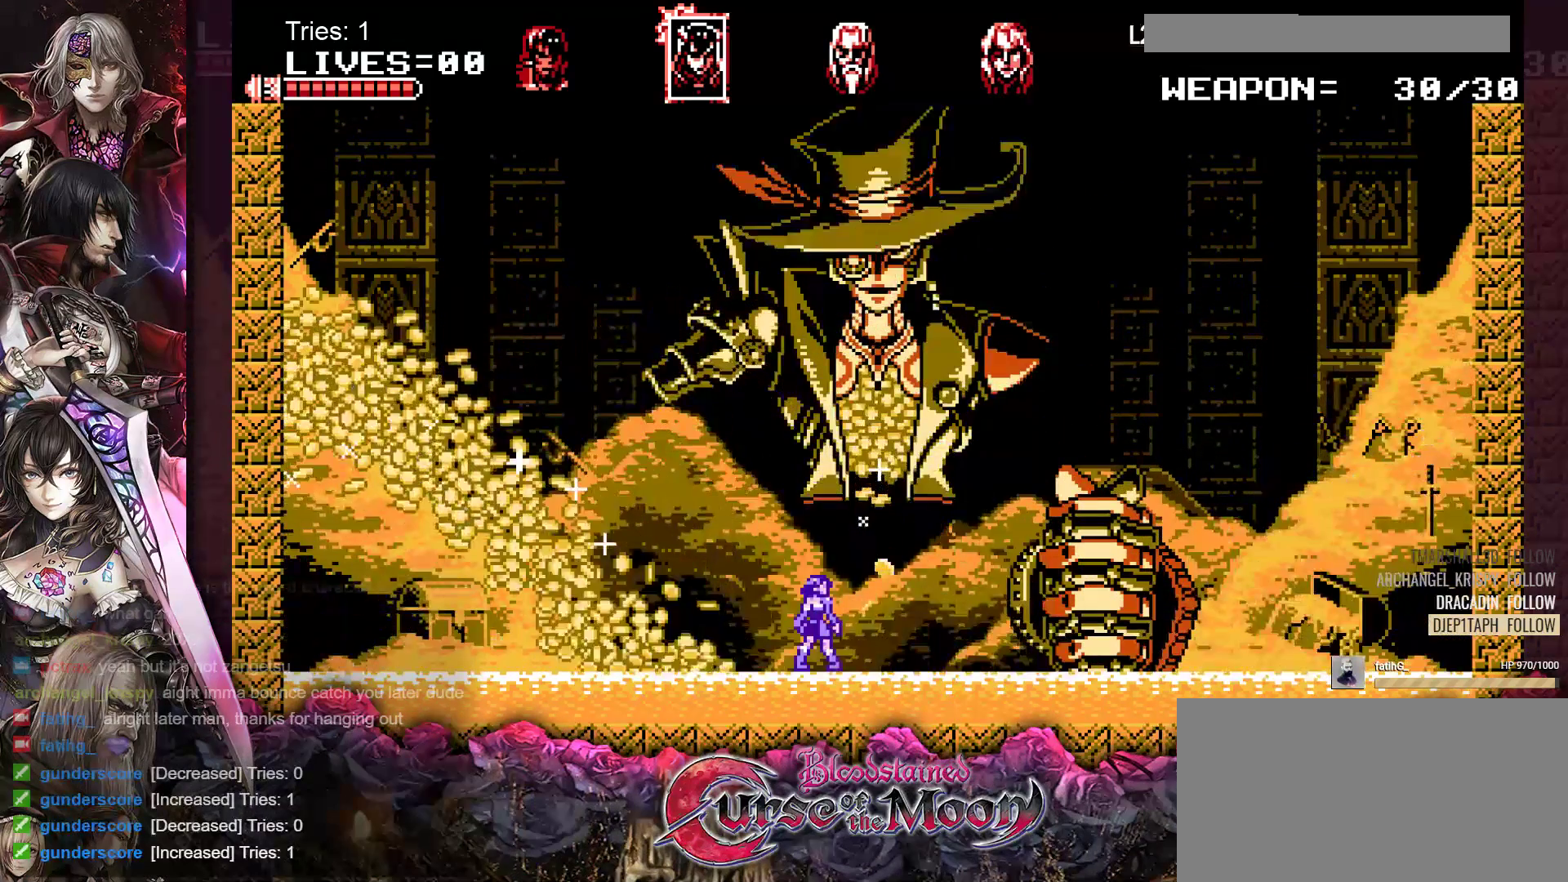
{"buttons": [], "events": []}
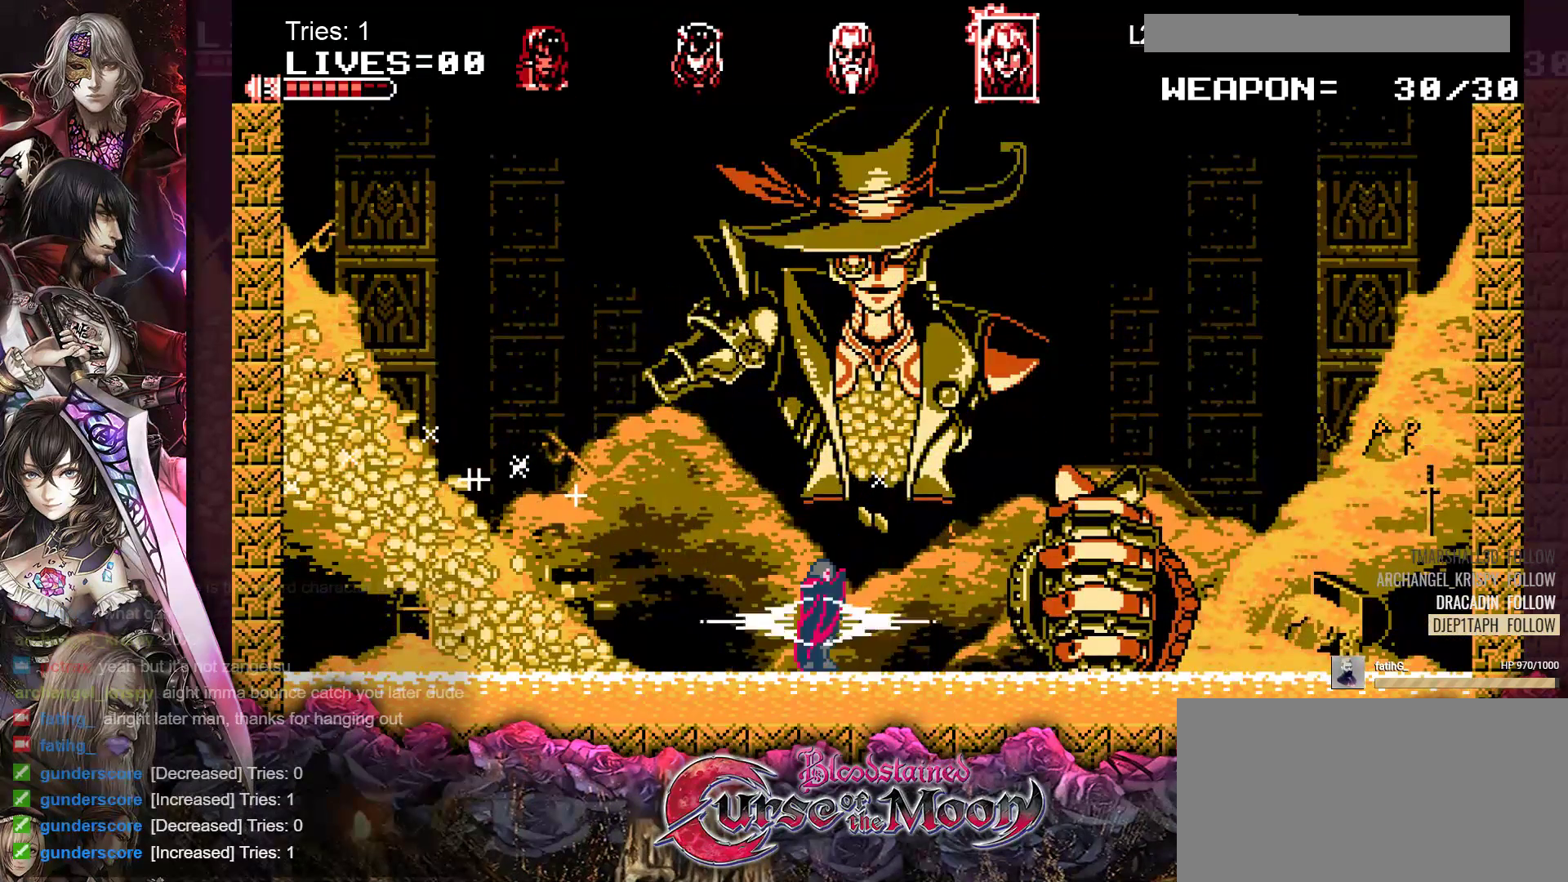
{"buttons": [], "events": []}
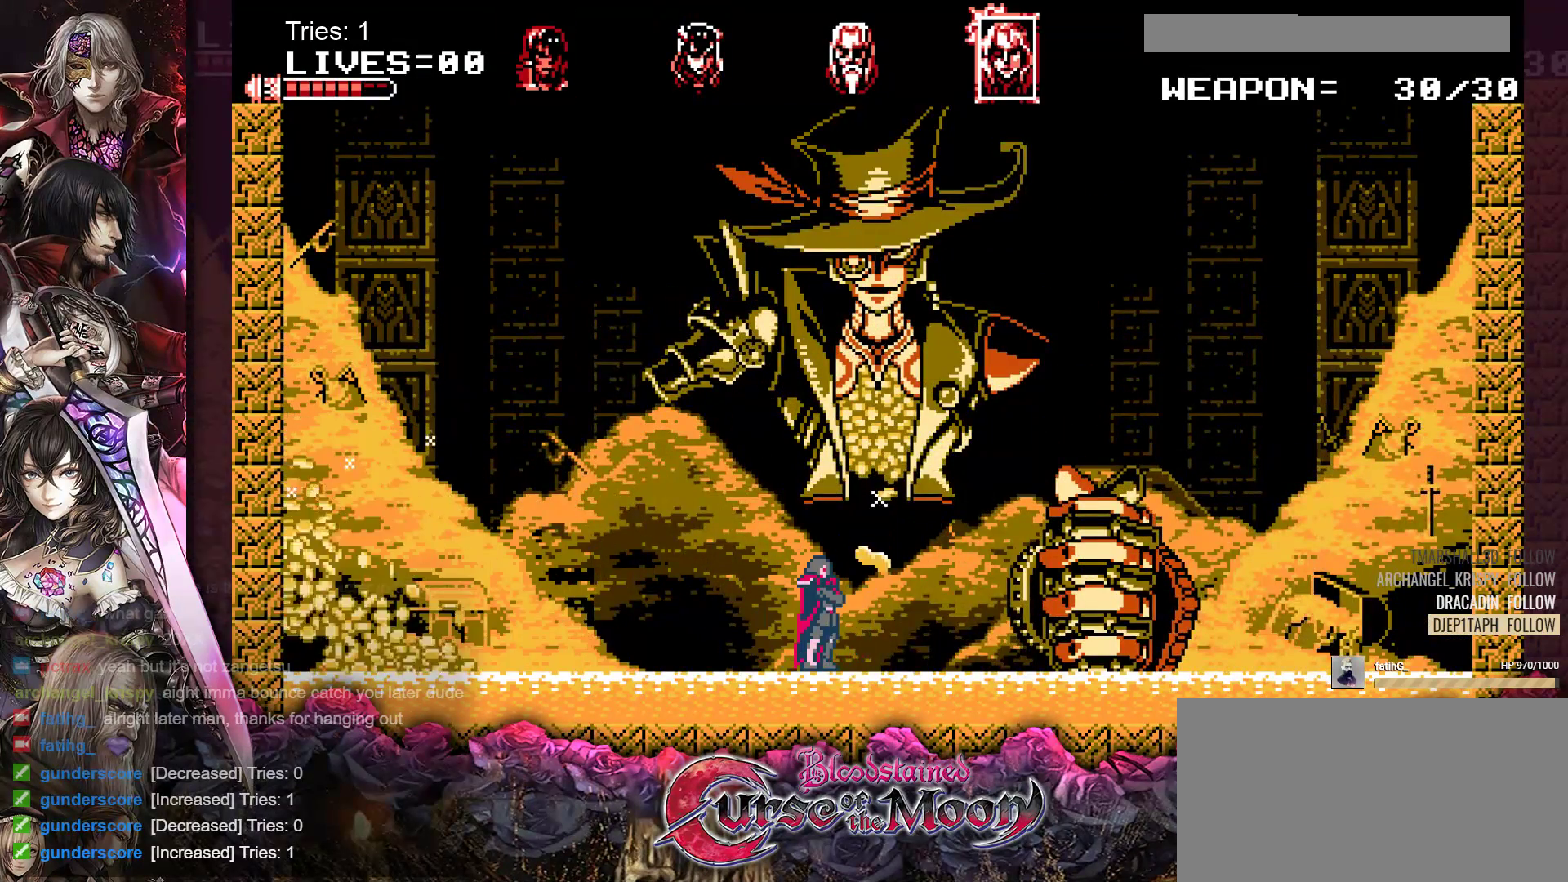
{"buttons": [], "events": [[67, "DPAD_RIGHT", "down"], [367, "DPAD_RIGHT", "up"]]}
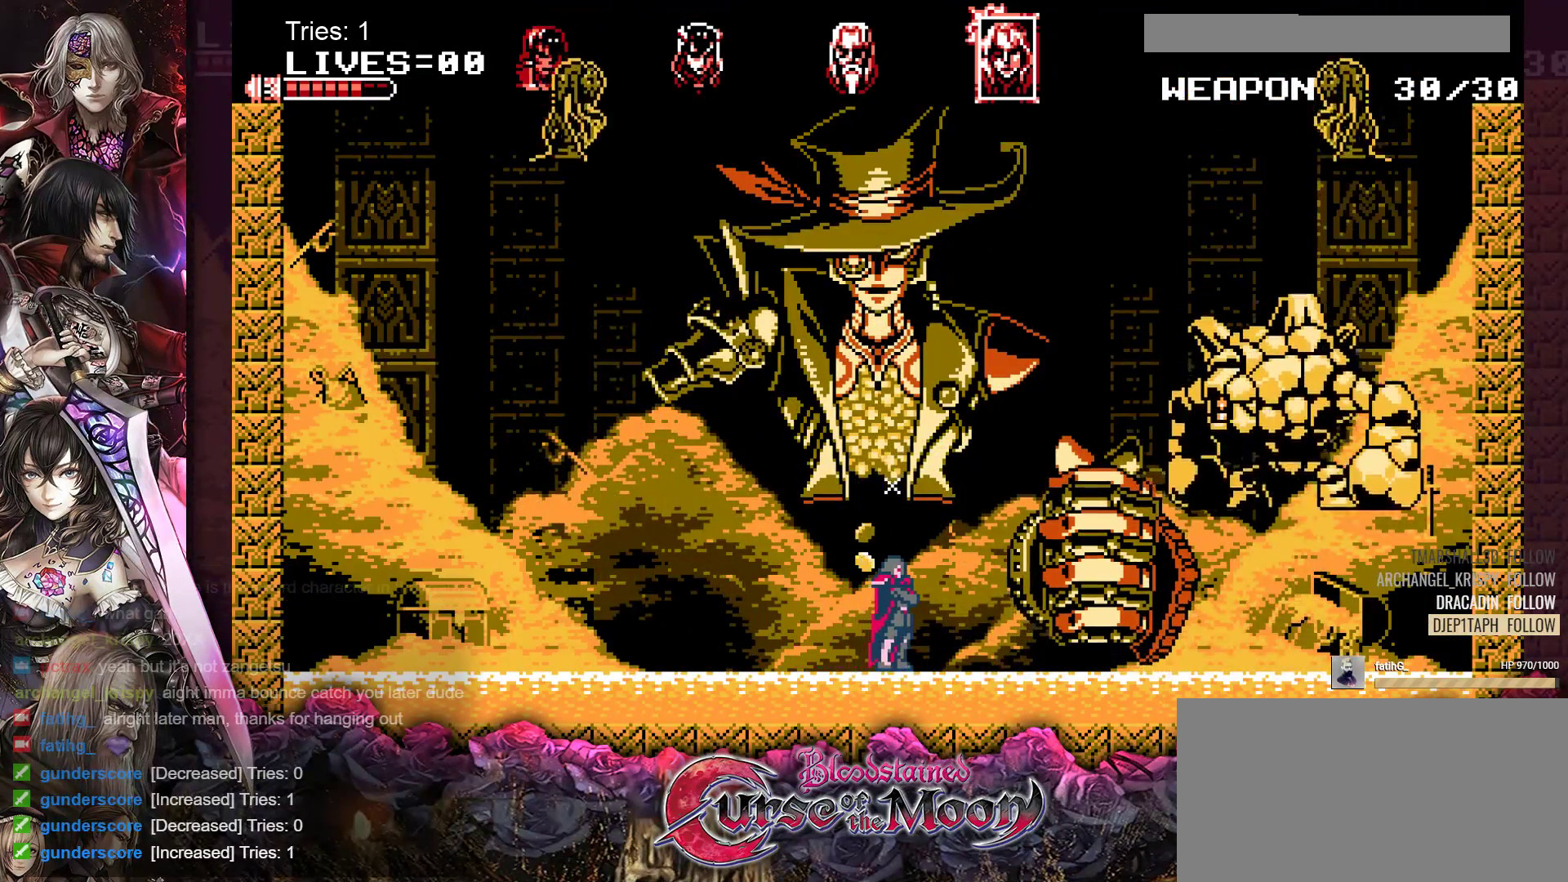
{"buttons": ["DPAD_RIGHT"], "events": [[83, "DPAD_RIGHT", "down"], [317, "DPAD_RIGHT", "up"], [367, "DPAD_RIGHT", "down"]]}
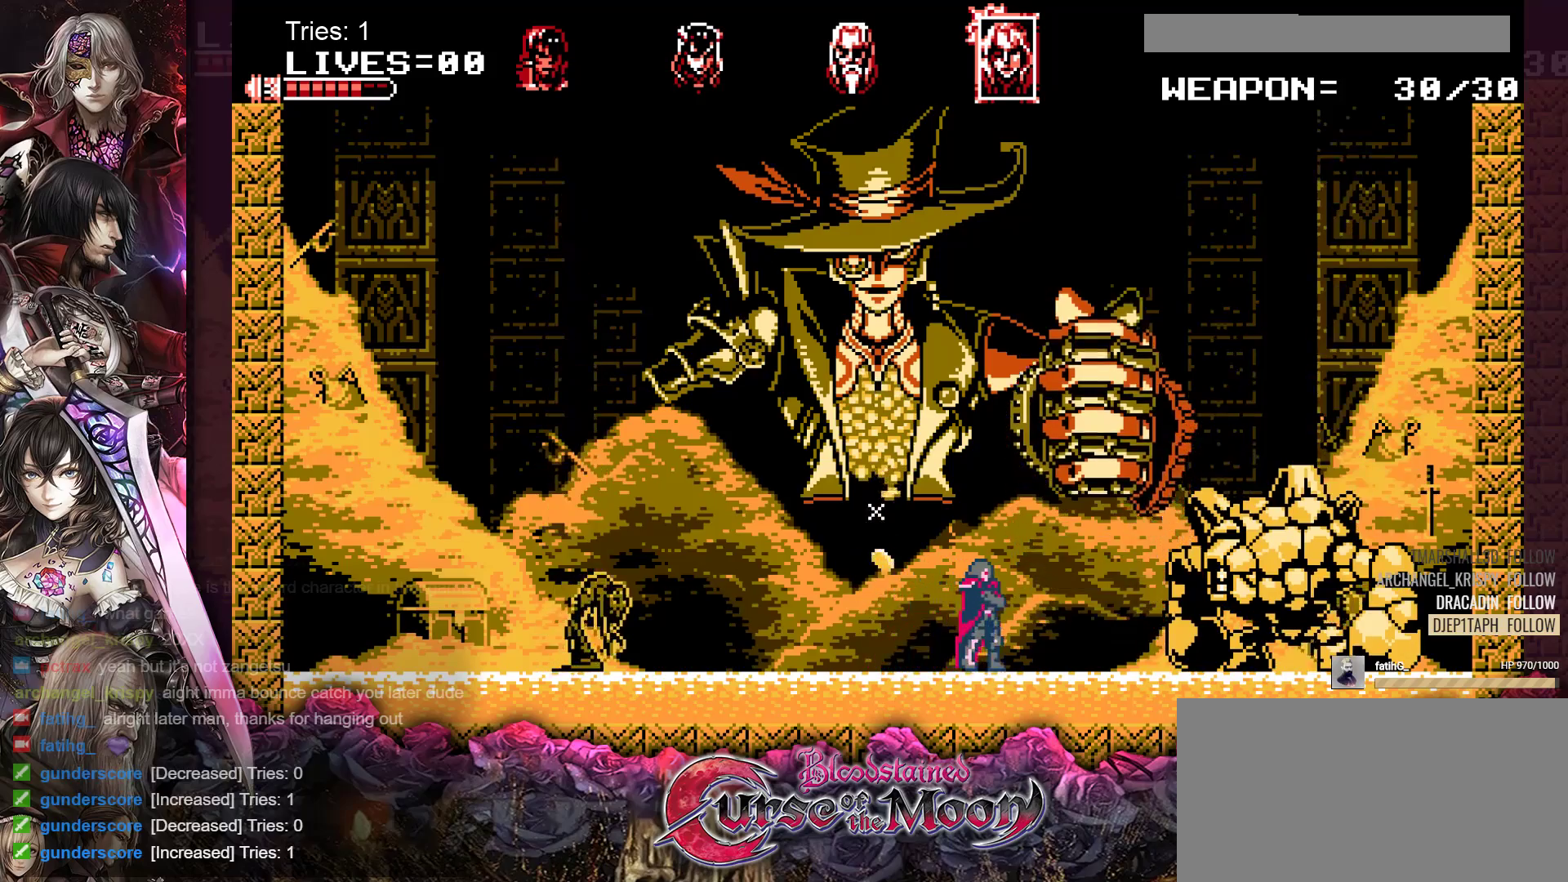
{"buttons": ["DPAD_DOWN"], "events": [[233, "Y", "down"], [317, "DPAD_RIGHT", "up"], [350, "Y", "up"], [400, "Y", "down"], [483, "DPAD_DOWN", "down"], [500, "Y", "up"]]}
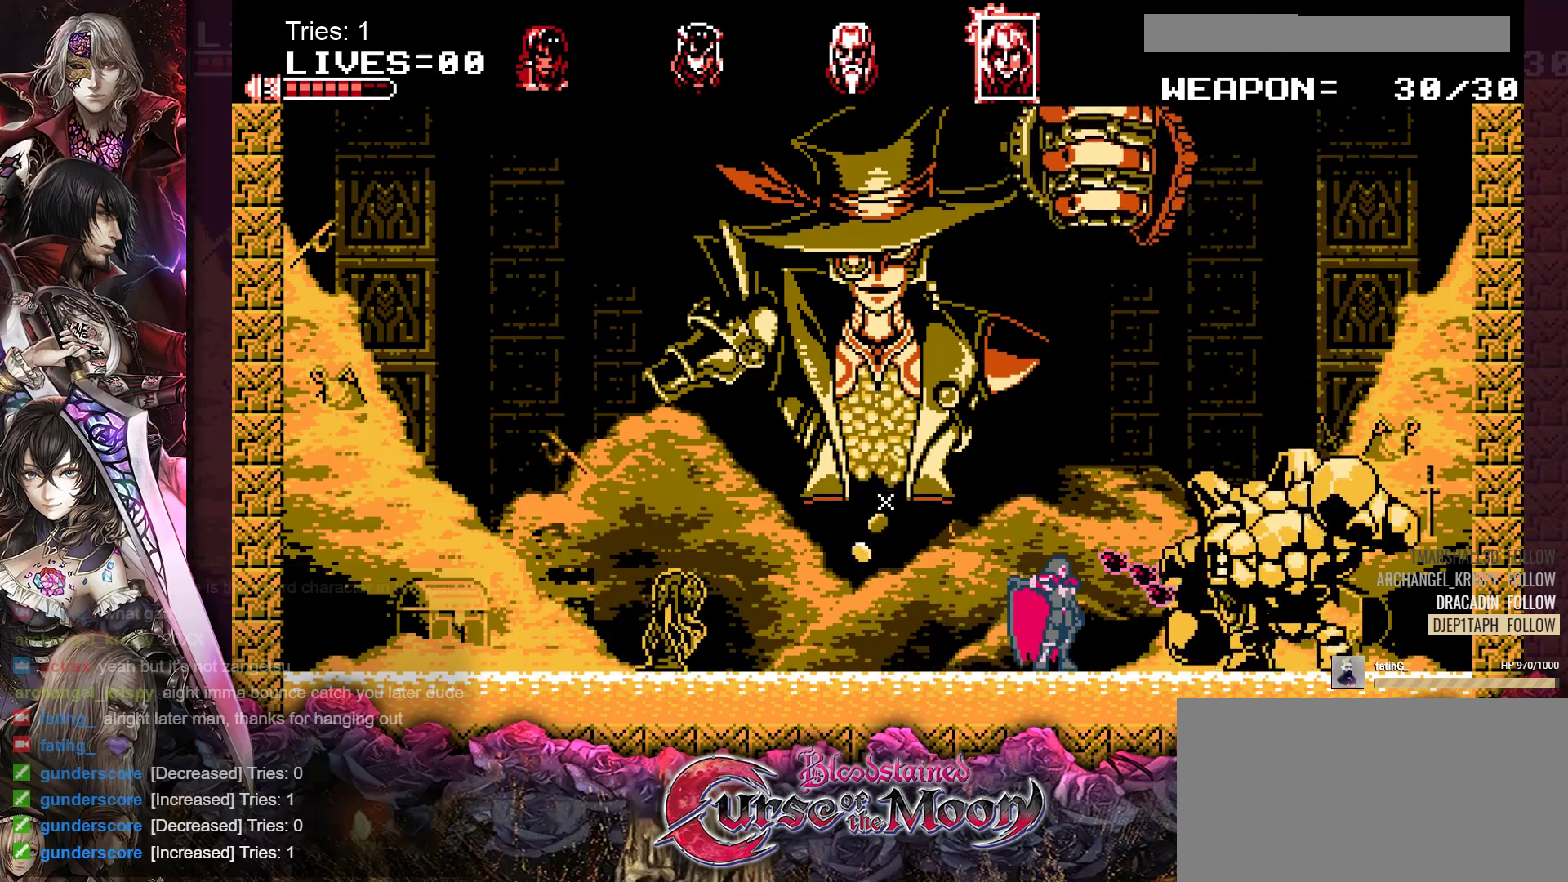
{"buttons": ["Y", "DPAD_DOWN"], "events": [[67, "Y", "down"], [133, "Y", "up"], [200, "Y", "down"], [267, "Y", "up"], [317, "Y", "down"], [400, "Y", "up"], [450, "Y", "down"]]}
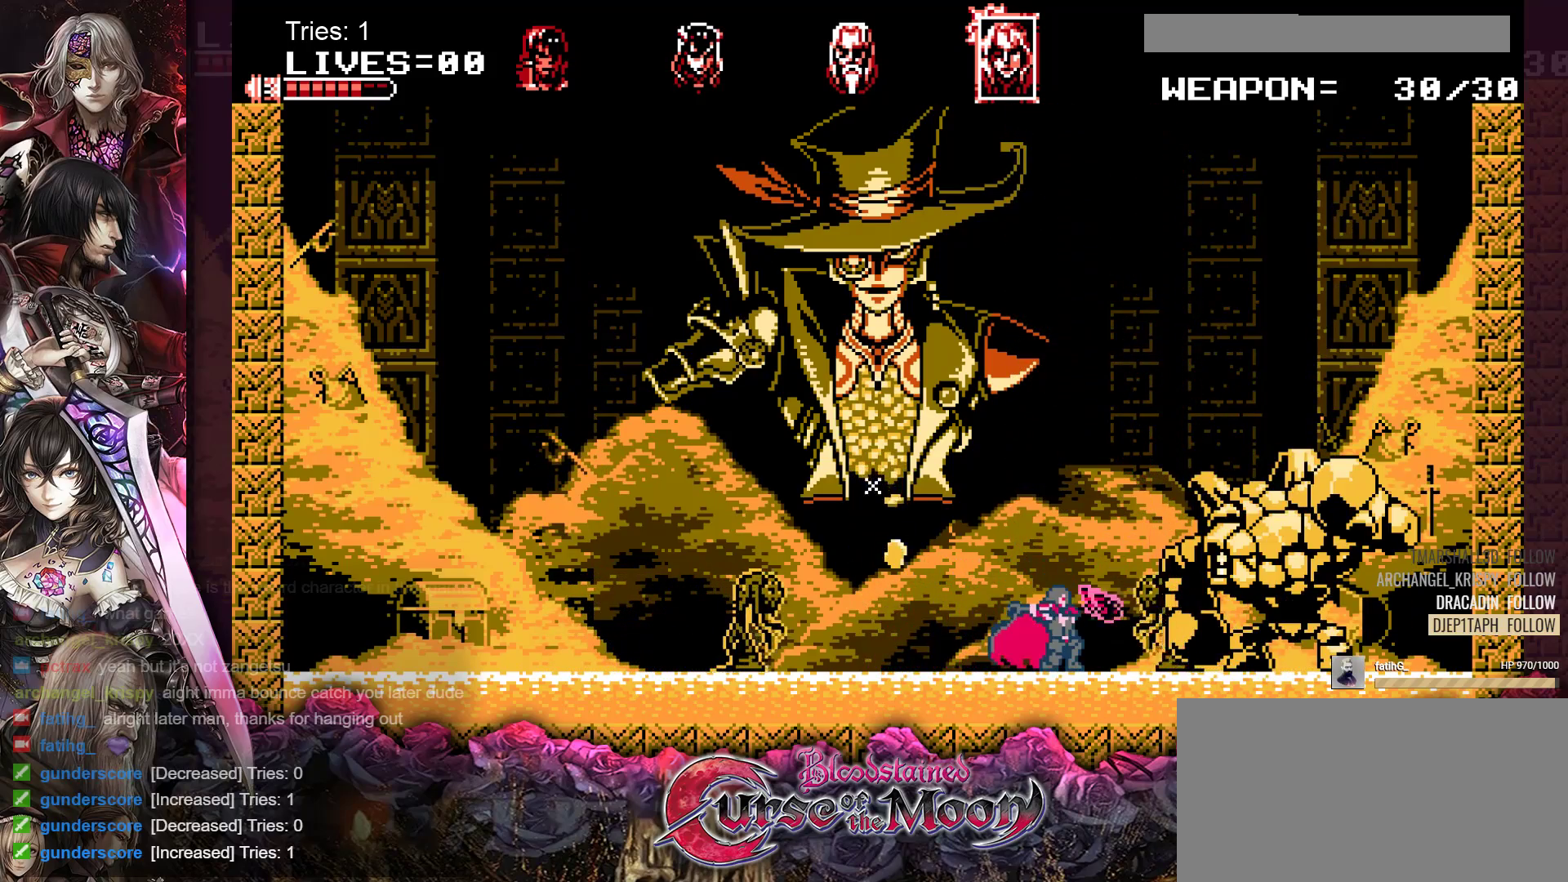
{"buttons": ["Y", "DPAD_DOWN"], "events": [[17, "Y", "up"], [83, "Y", "down"], [150, "Y", "up"], [217, "Y", "down"], [283, "Y", "up"], [350, "Y", "down"], [417, "Y", "up"], [483, "Y", "down"]]}
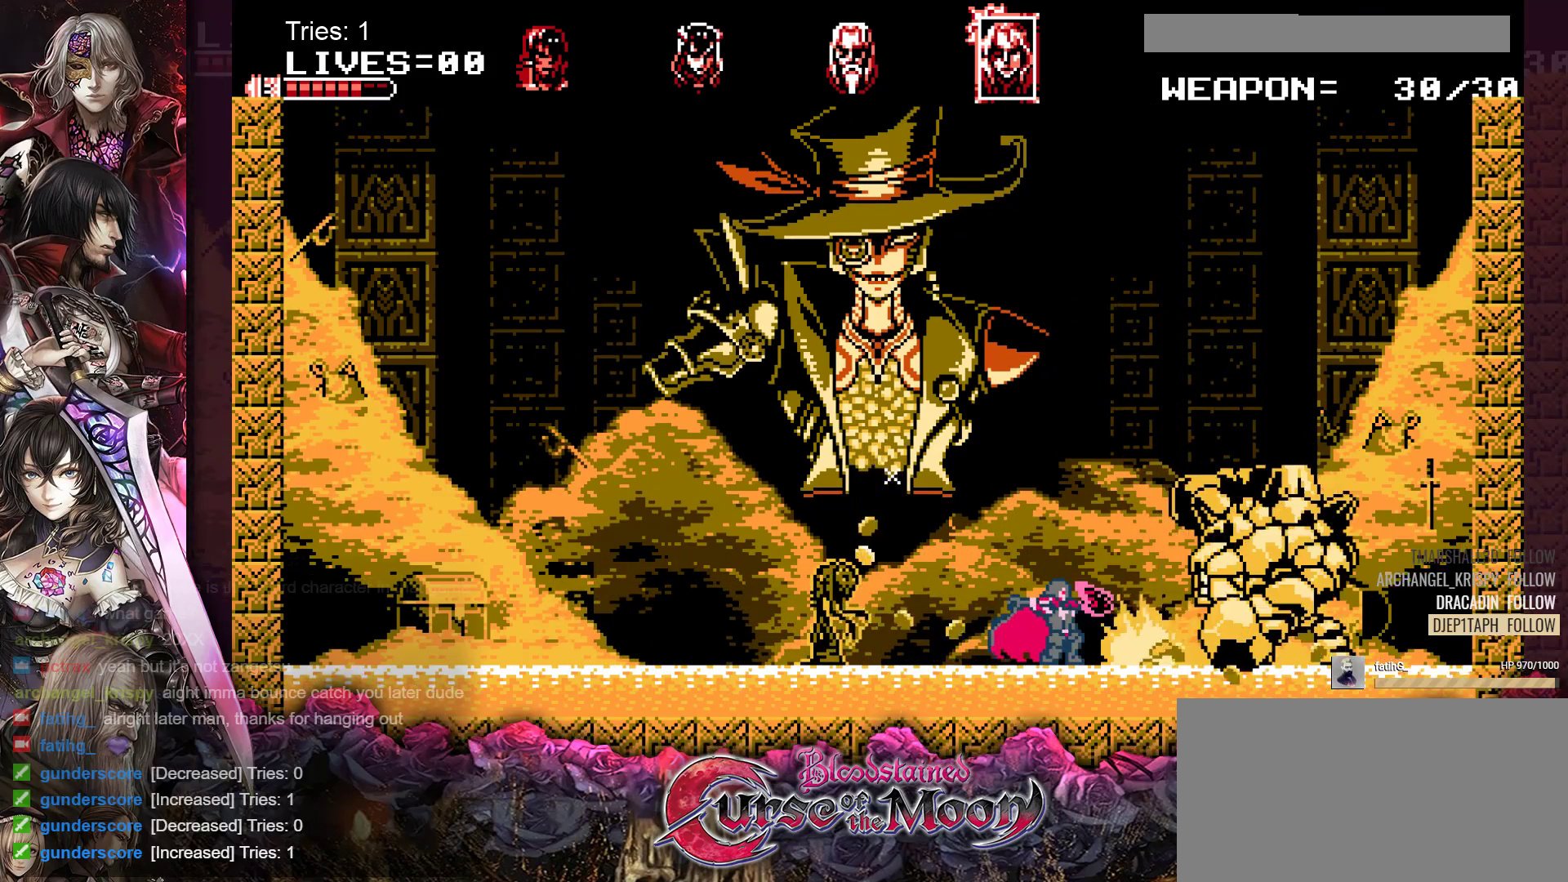
{"buttons": ["DPAD_RIGHT"], "events": [[50, "Y", "up"], [100, "Y", "down"], [200, "Y", "up"], [233, "DPAD_DOWN", "up"], [333, "DPAD_RIGHT", "down"]]}
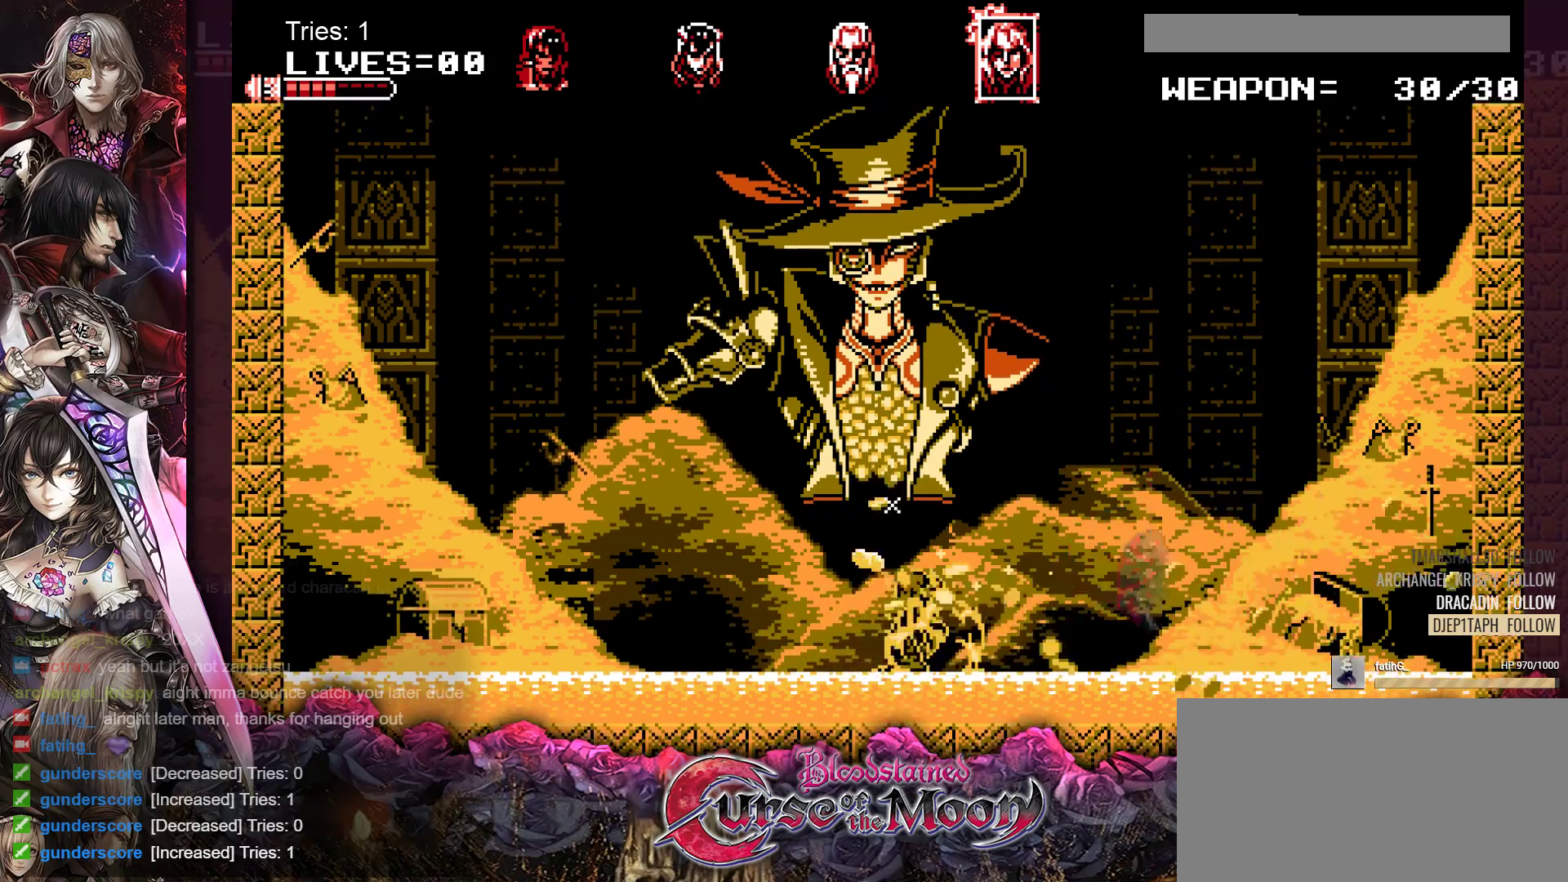
{"buttons": ["DPAD_LEFT"], "events": [[317, "DPAD_RIGHT", "up"], [400, "DPAD_LEFT", "down"]]}
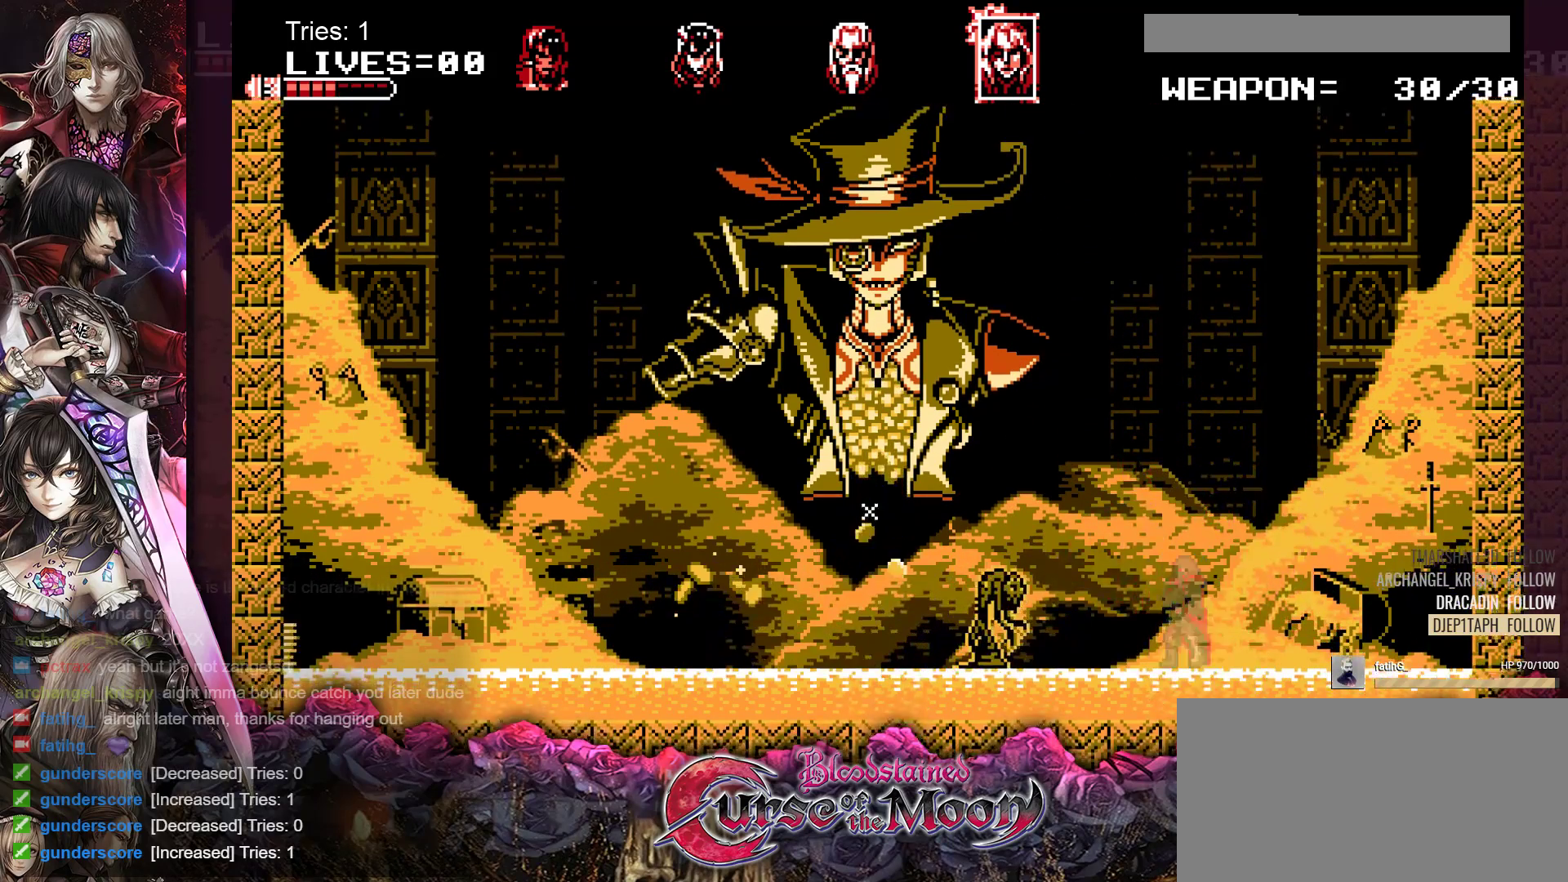
{"buttons": ["DPAD_LEFT"], "events": [[17, "Y", "down"], [167, "Y", "up"], [233, "DPAD_LEFT", "up"], [467, "DPAD_LEFT", "down"]]}
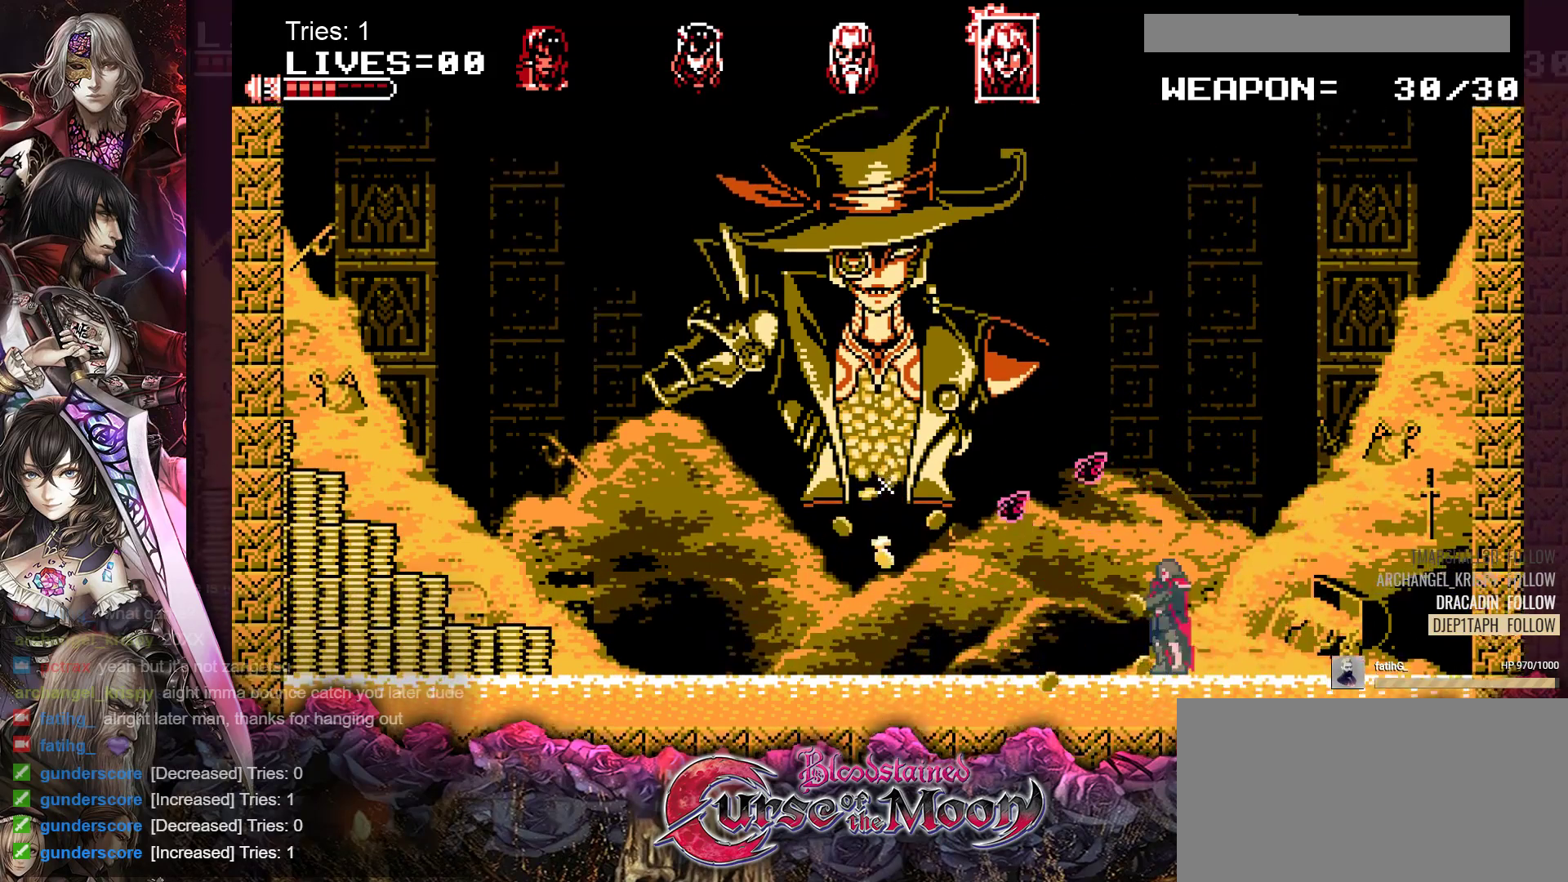
{"buttons": ["DPAD_LEFT"], "events": []}
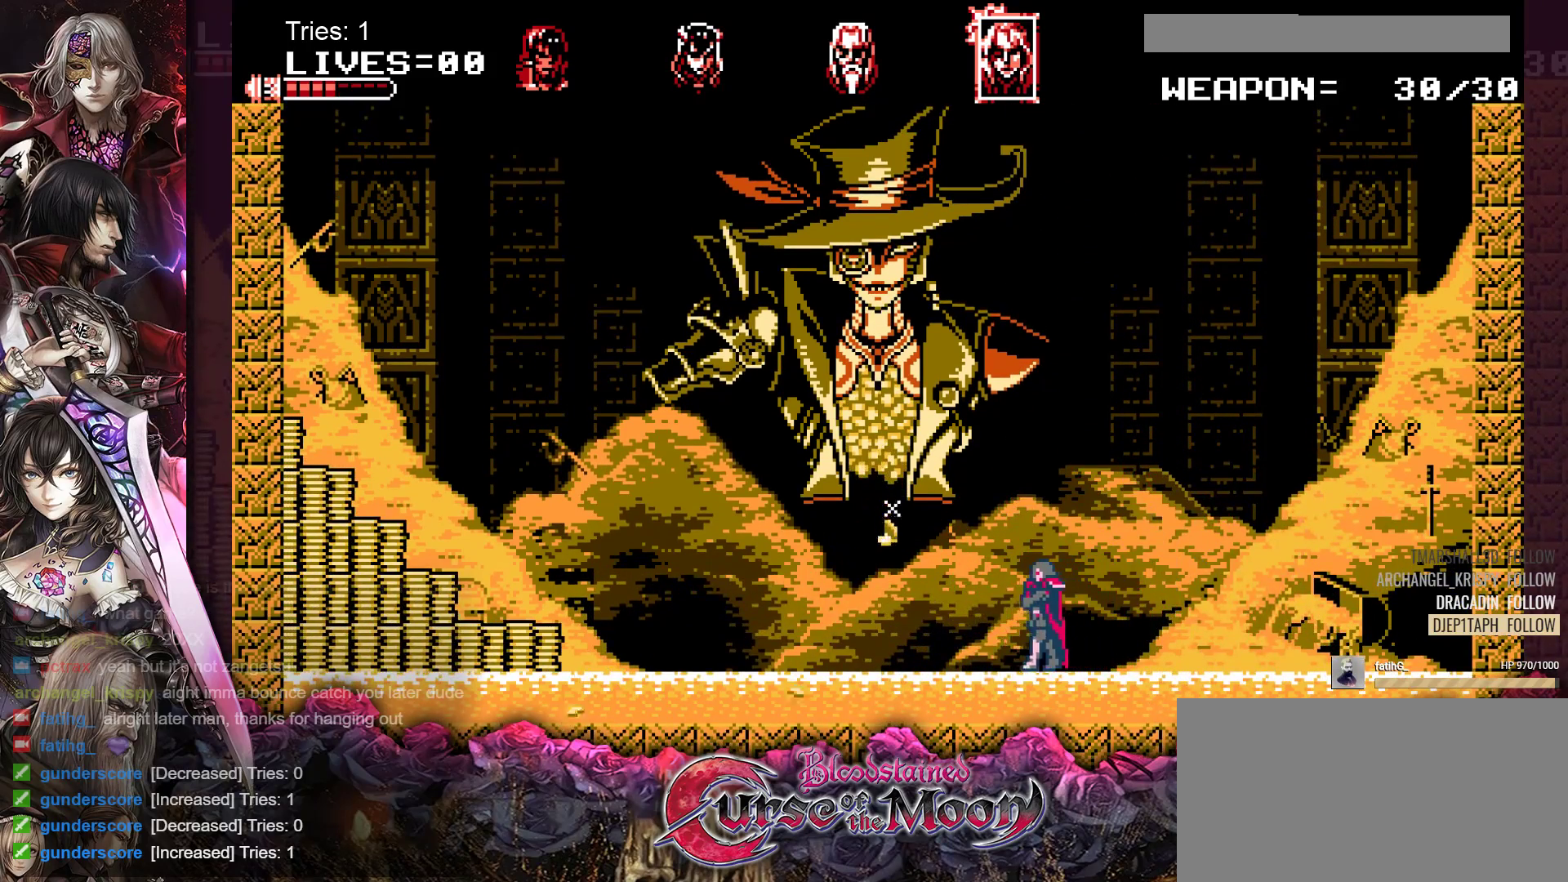
{"buttons": ["DPAD_LEFT"], "events": []}
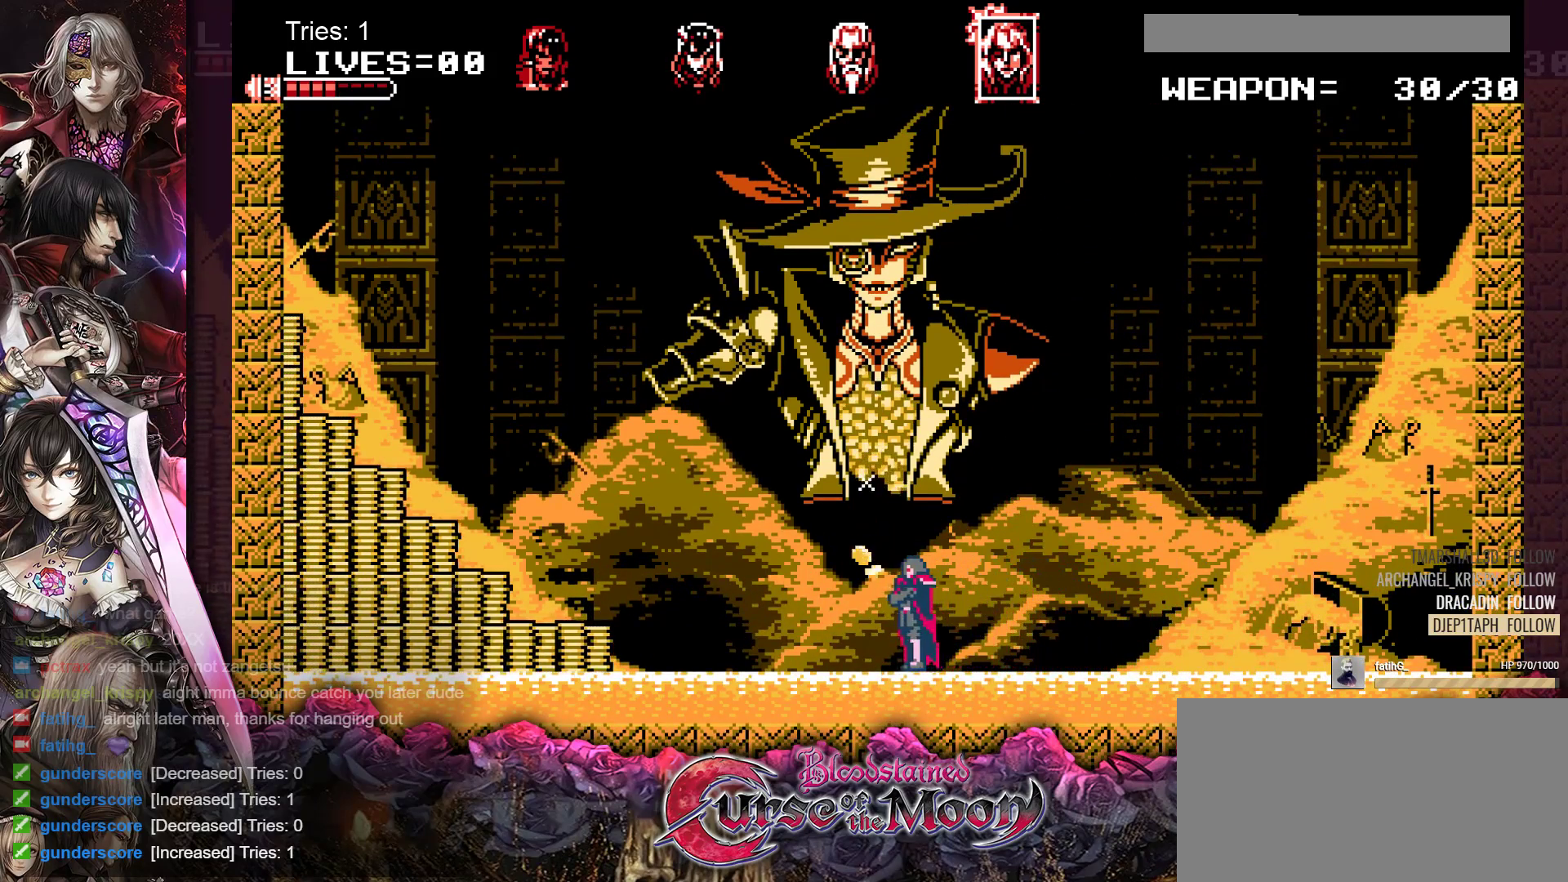
{"buttons": ["DPAD_LEFT"], "events": []}
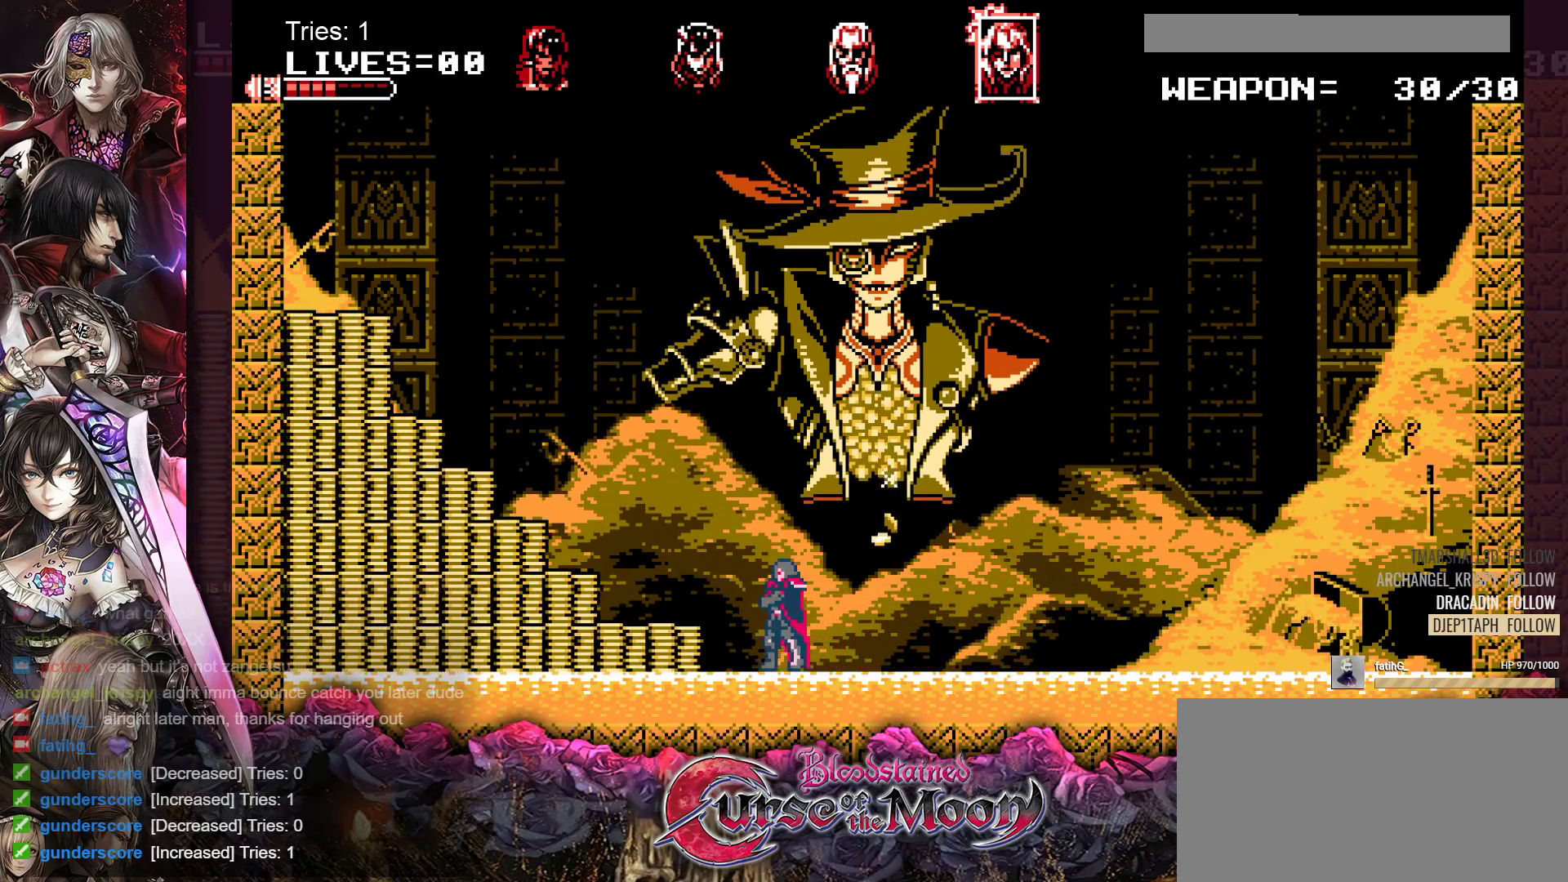
{"buttons": ["B", "DPAD_LEFT"], "events": [[200, "Y", "down"], [350, "Y", "up"], [500, "B", "down"]]}
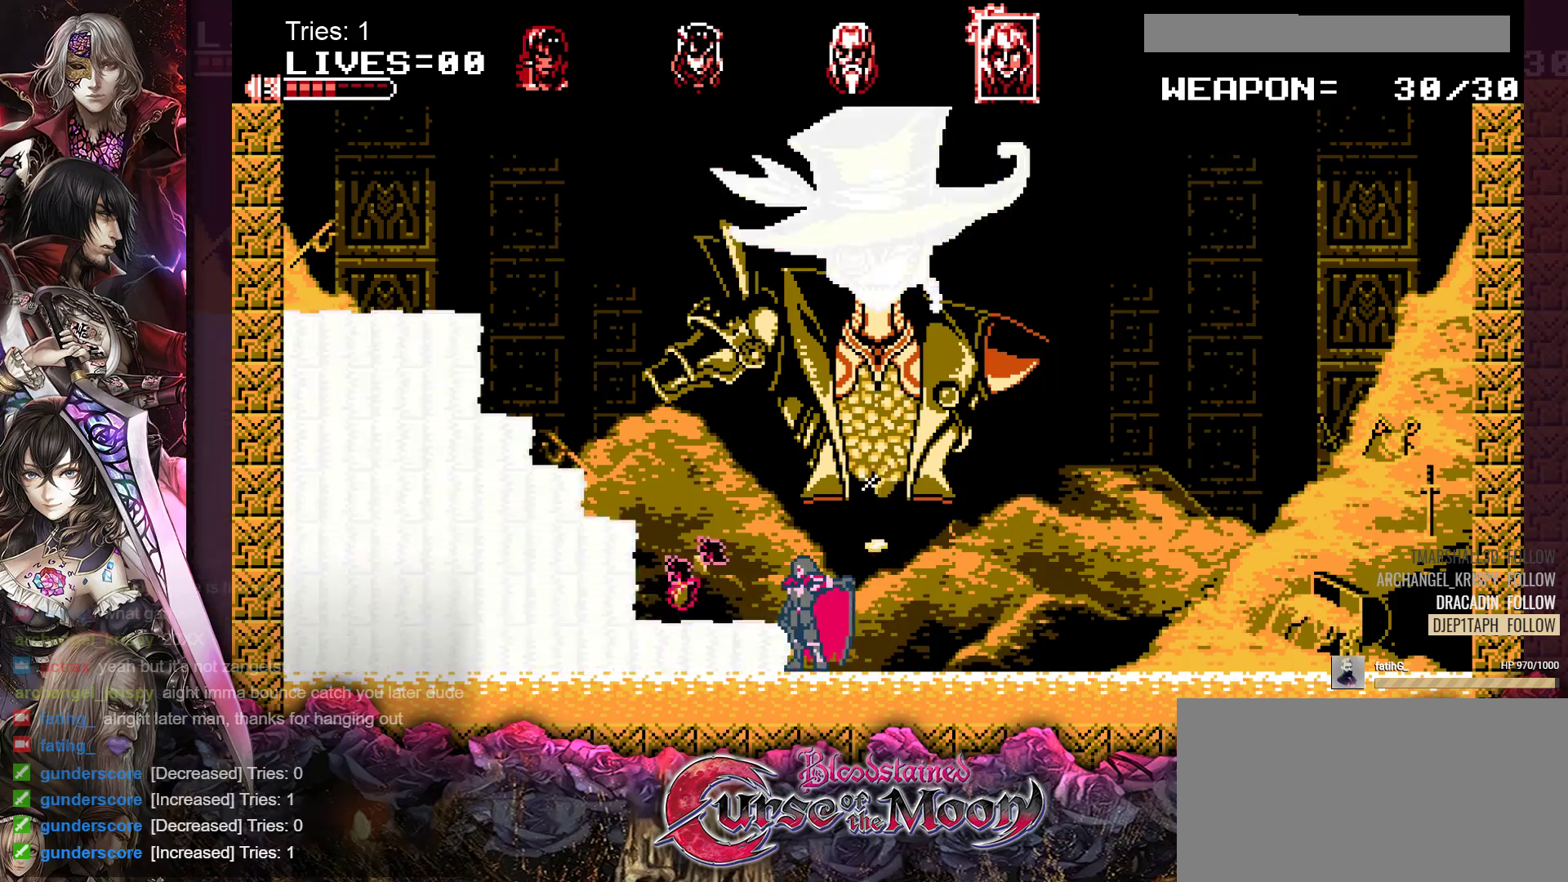
{"buttons": ["B", "DPAD_LEFT"], "events": [[217, "B", "up"], [483, "B", "down"]]}
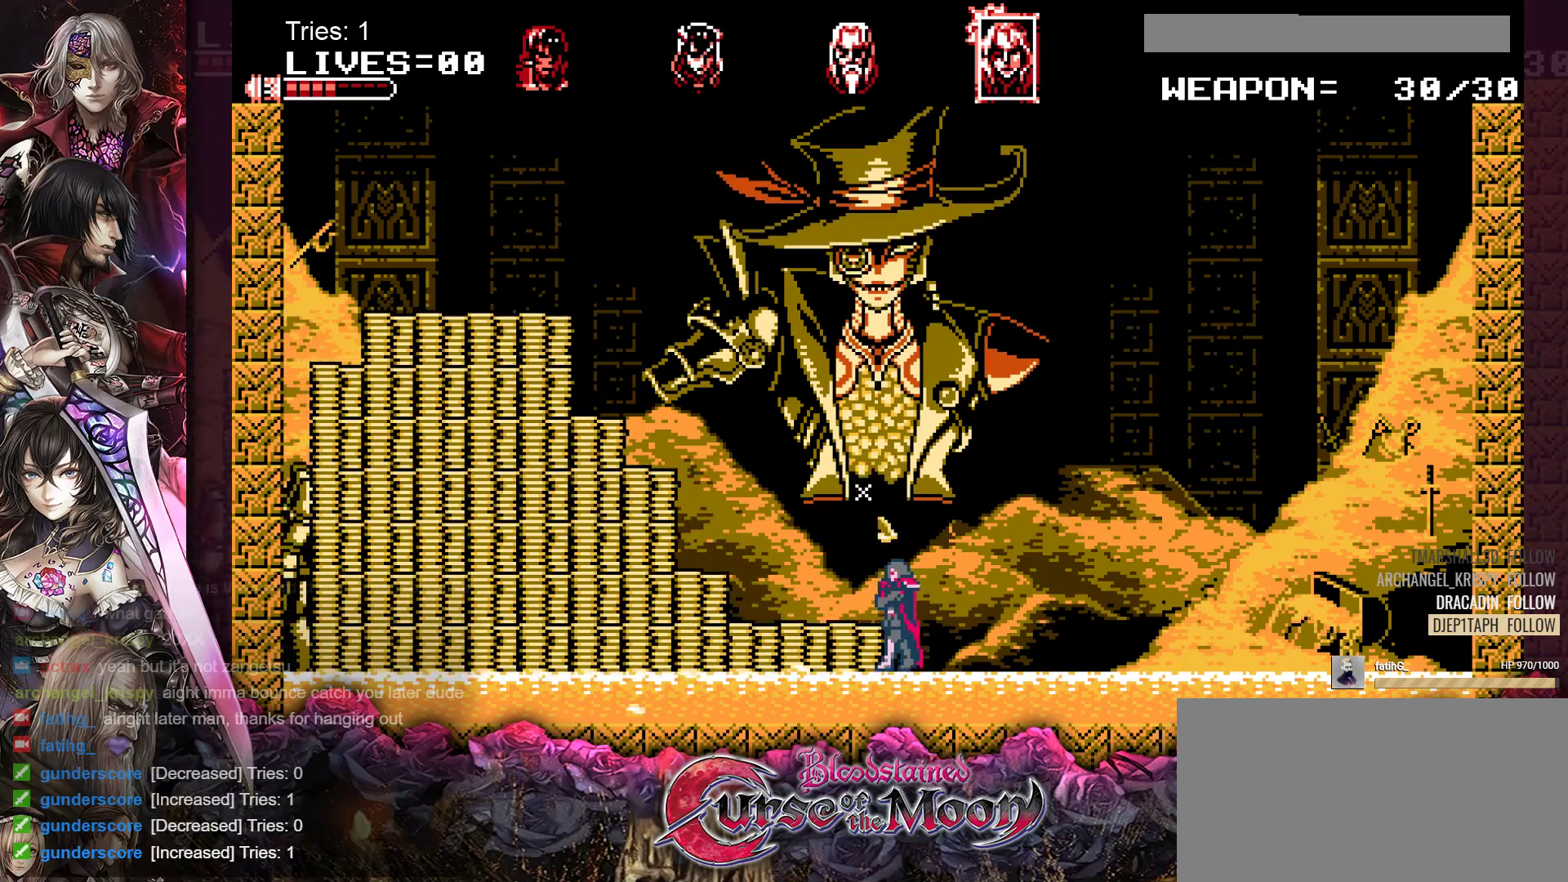
{"buttons": ["DPAD_LEFT"], "events": [[150, "B", "up"], [317, "Y", "down"], [333, "B", "down"], [467, "B", "up"], [483, "Y", "up"]]}